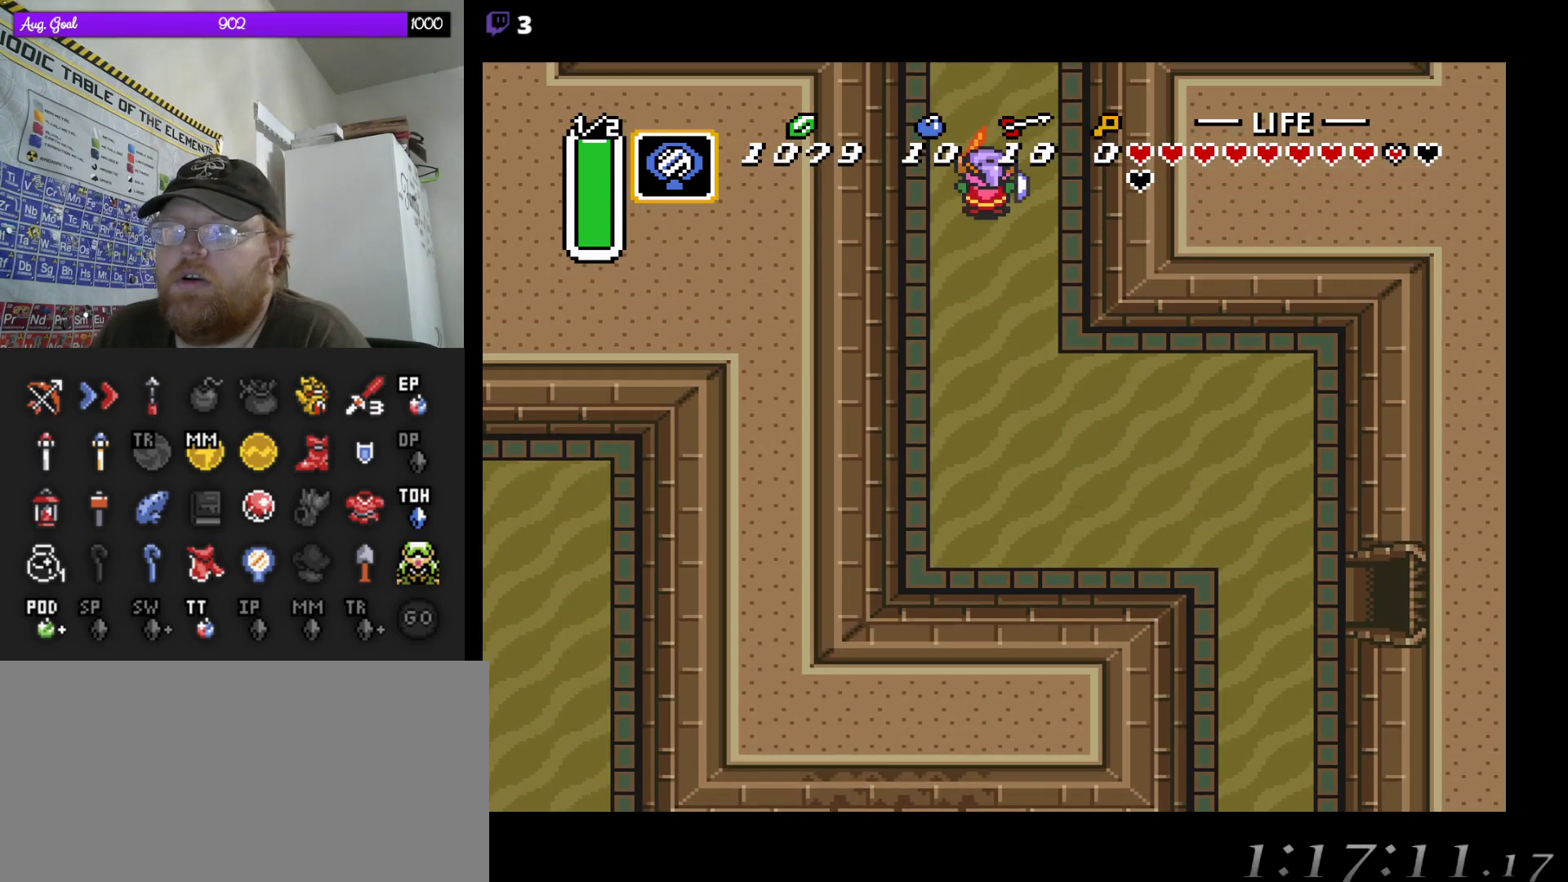
Gameplay with a controller (Nintendo layout); each line is a JSON object with the inputs held at the frame after it. "events" lists button and stick changes between this image and that frame as [ms after this image, input, new state], when the widget could be followed in between. Not read: A L3 R3.
{"buttons": [], "events": []}
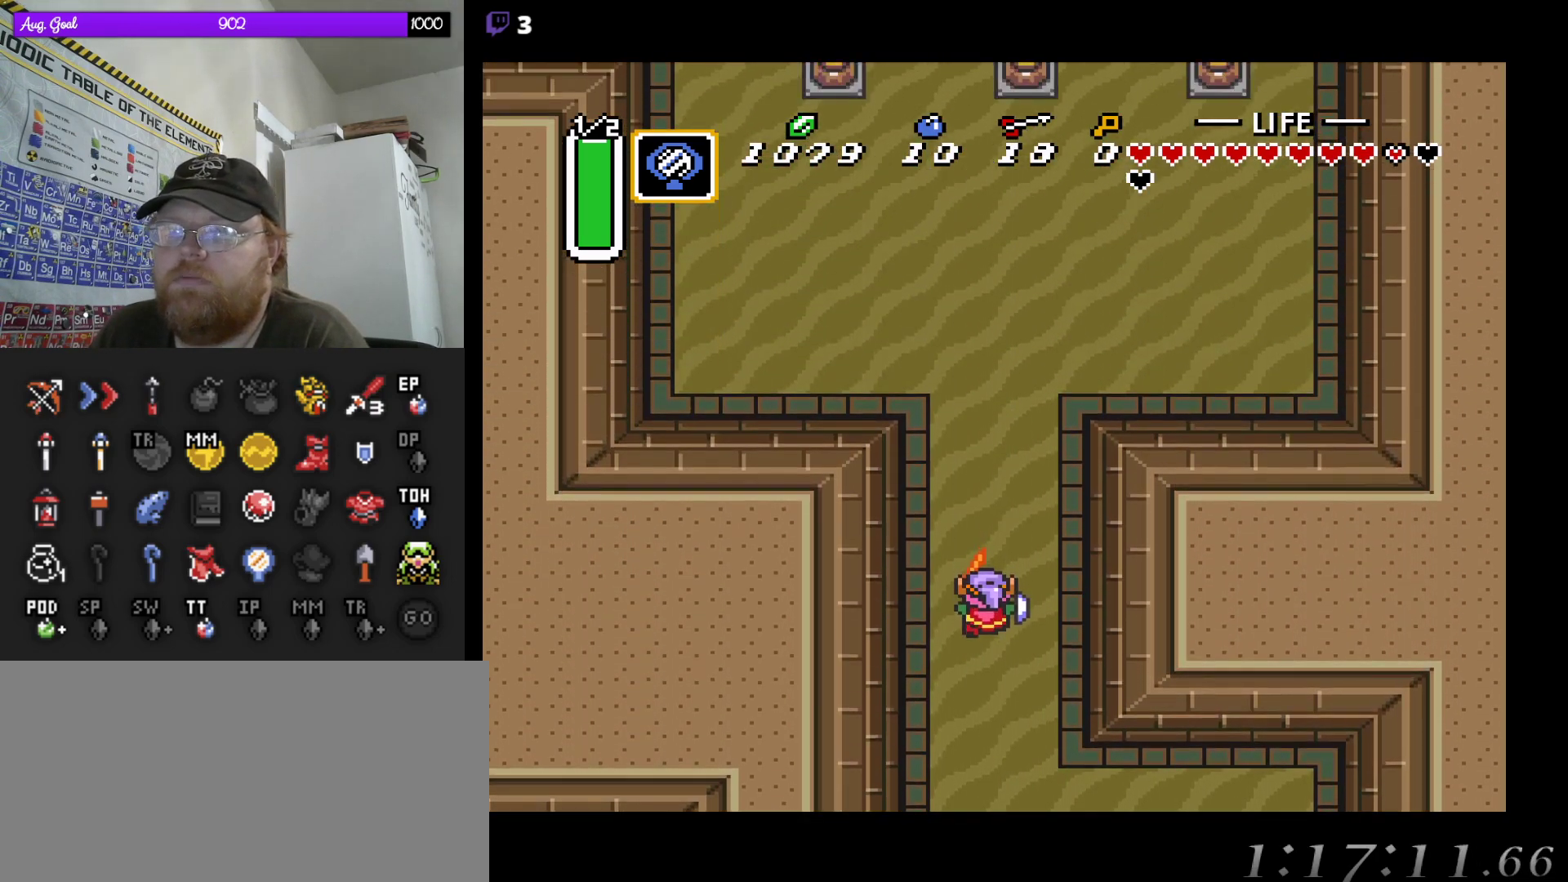
{"buttons": ["DPAD_LEFT"], "events": [[83, "DPAD_UP", "down"], [117, "DPAD_UP", "up"], [233, "DPAD_LEFT", "down"]]}
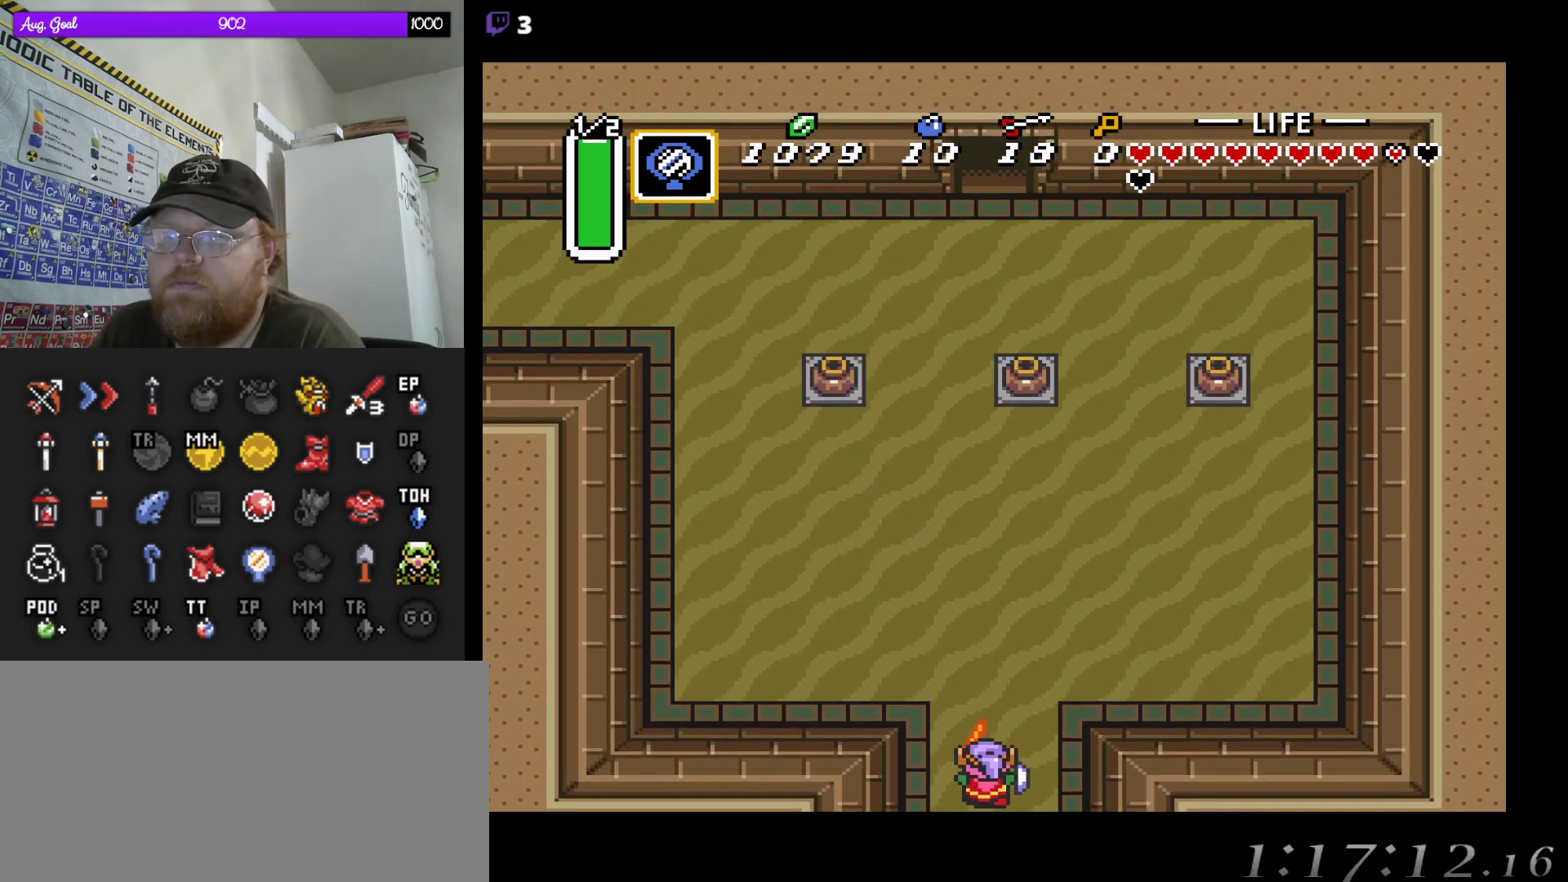
{"buttons": [], "events": [[317, "DPAD_LEFT", "up"], [317, "DPAD_UP", "down"], [450, "DPAD_UP", "up"]]}
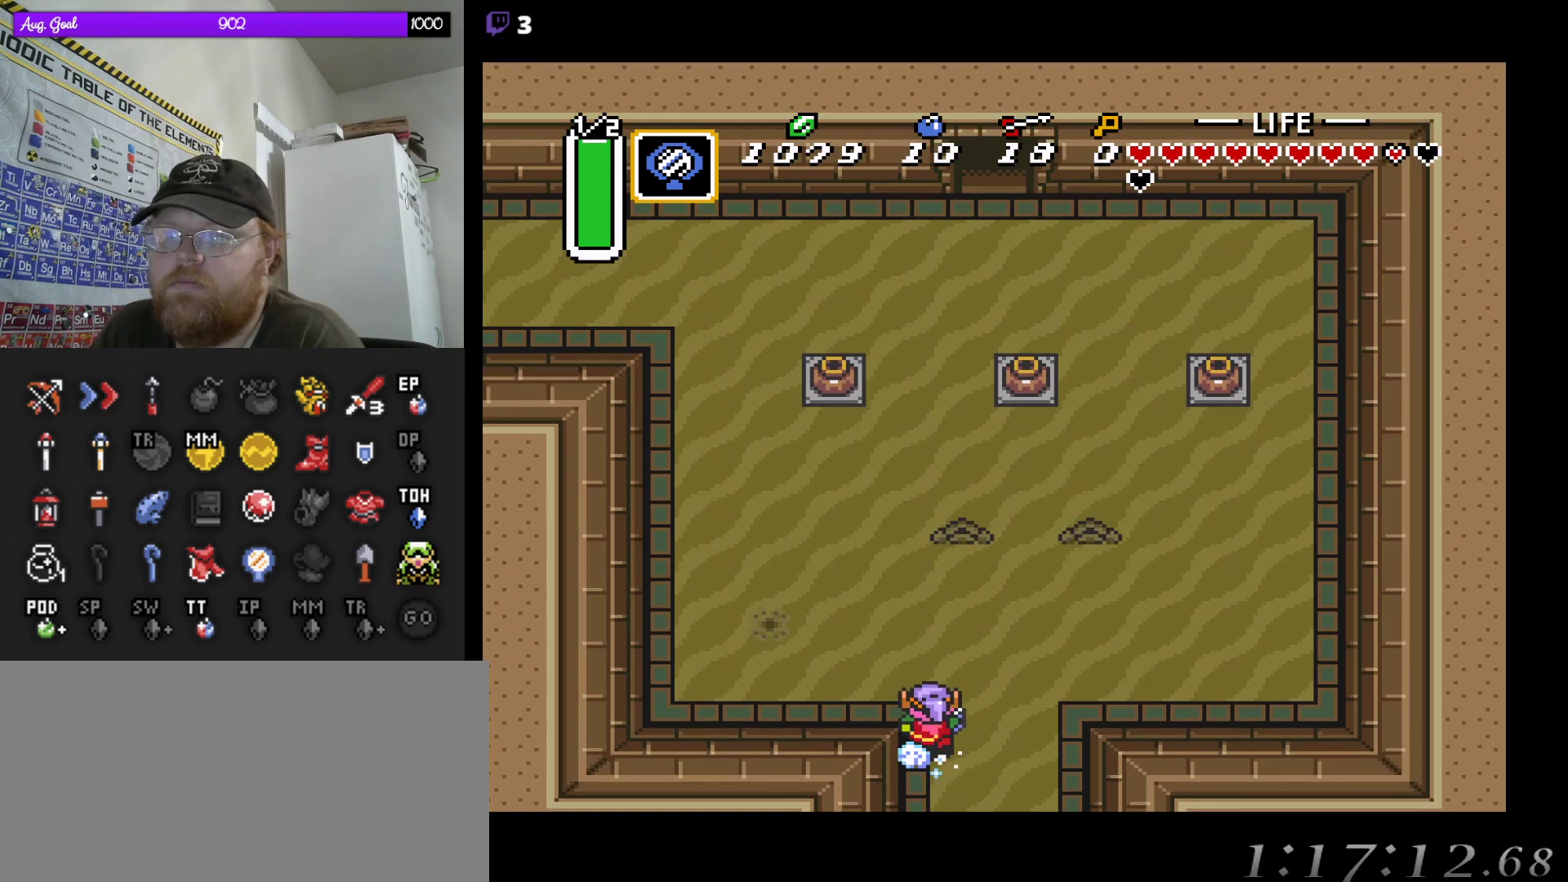
{"buttons": [], "events": []}
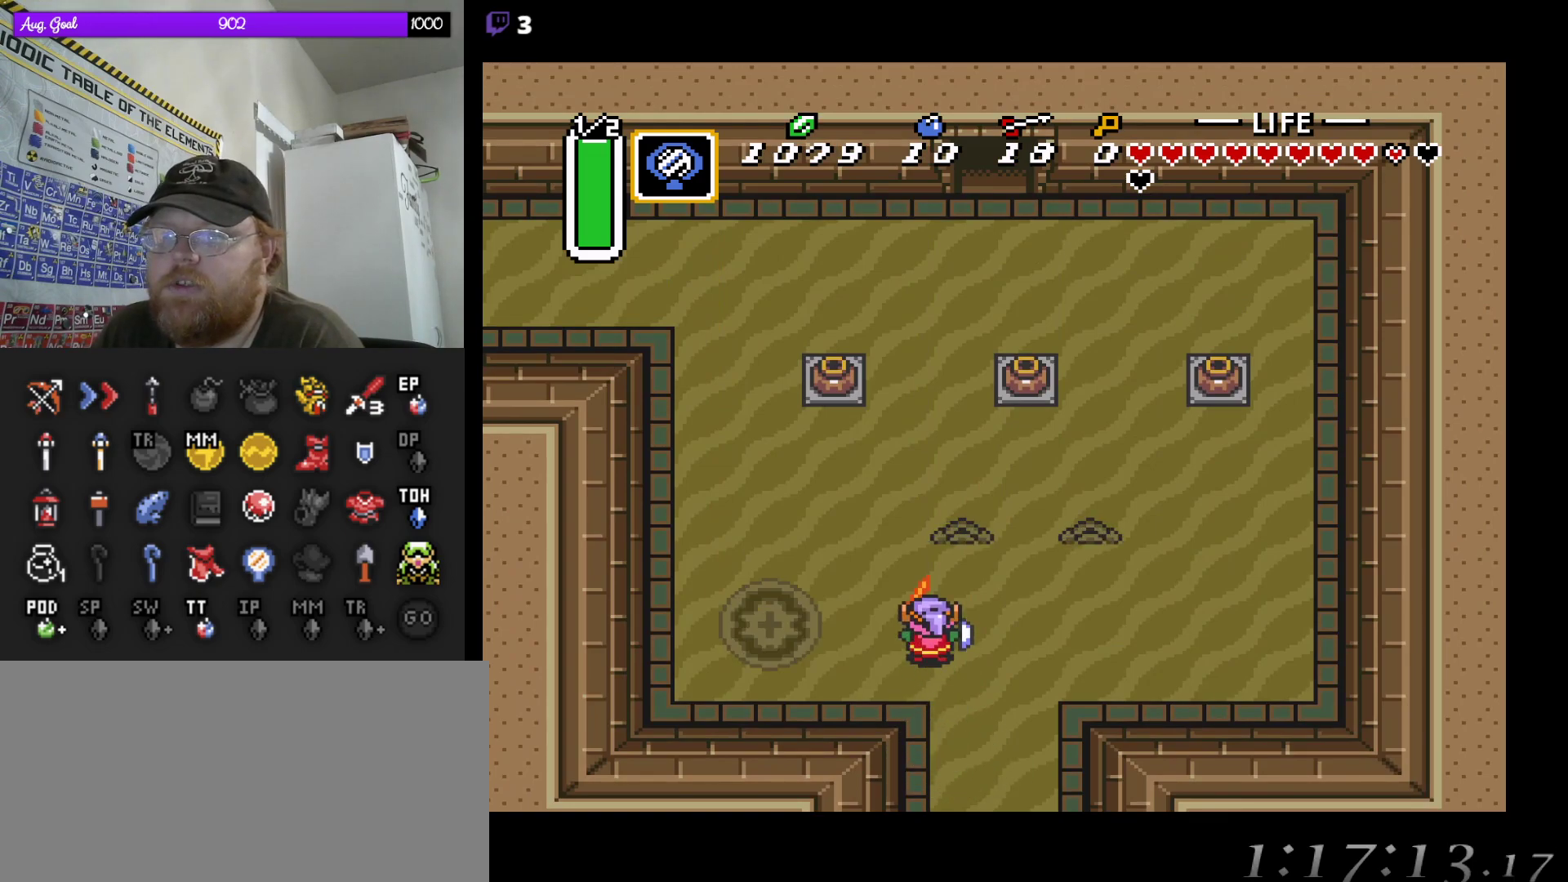
{"buttons": ["DPAD_LEFT"], "events": [[467, "DPAD_LEFT", "down"]]}
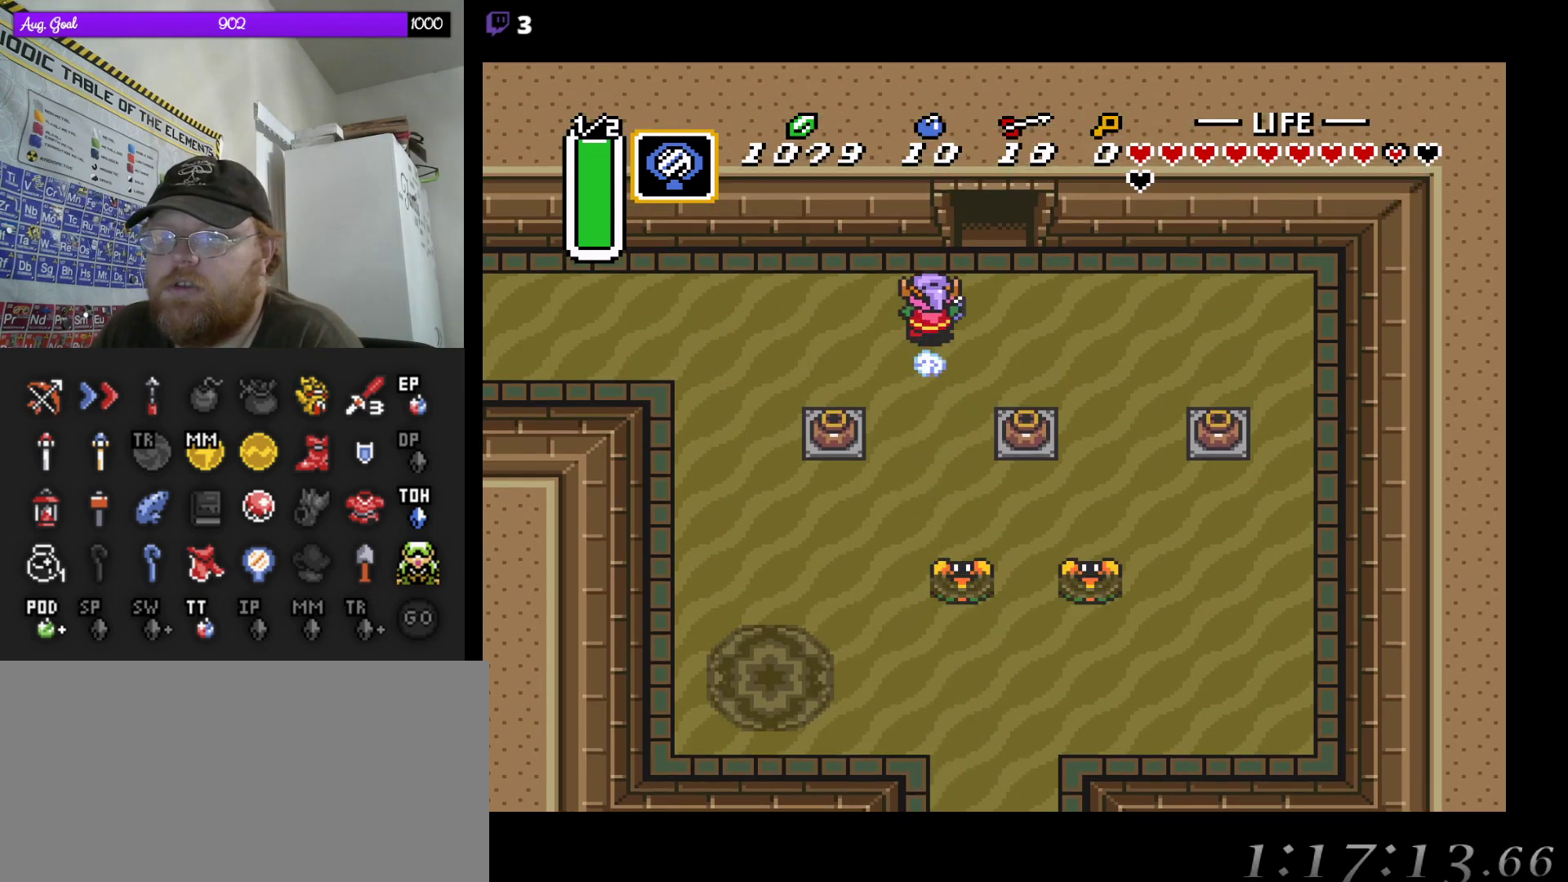
{"buttons": [], "events": [[100, "DPAD_LEFT", "up"]]}
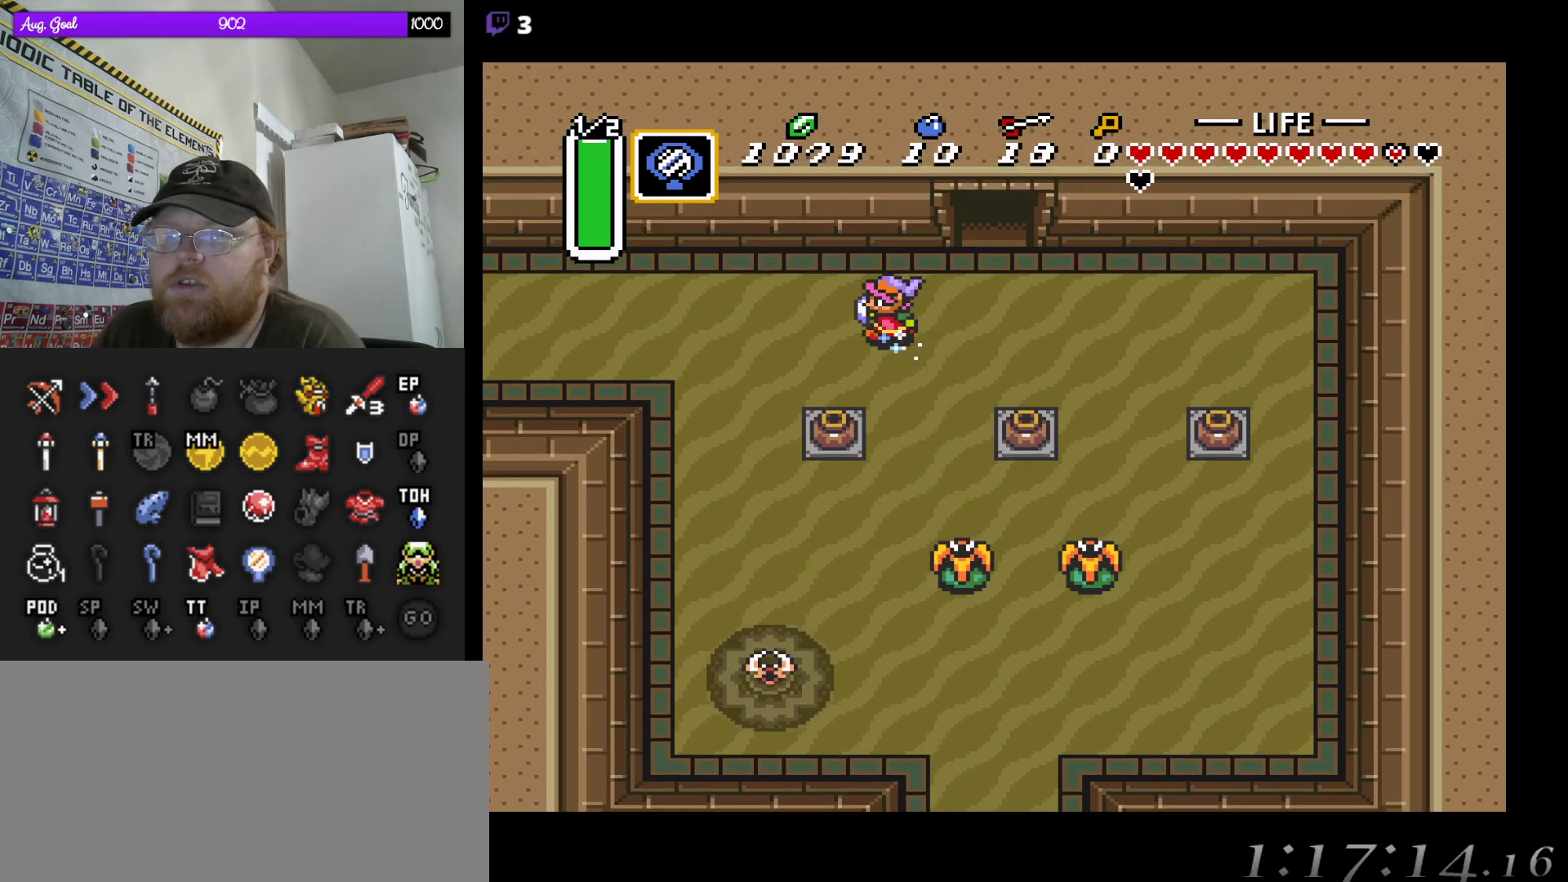
{"buttons": [], "events": []}
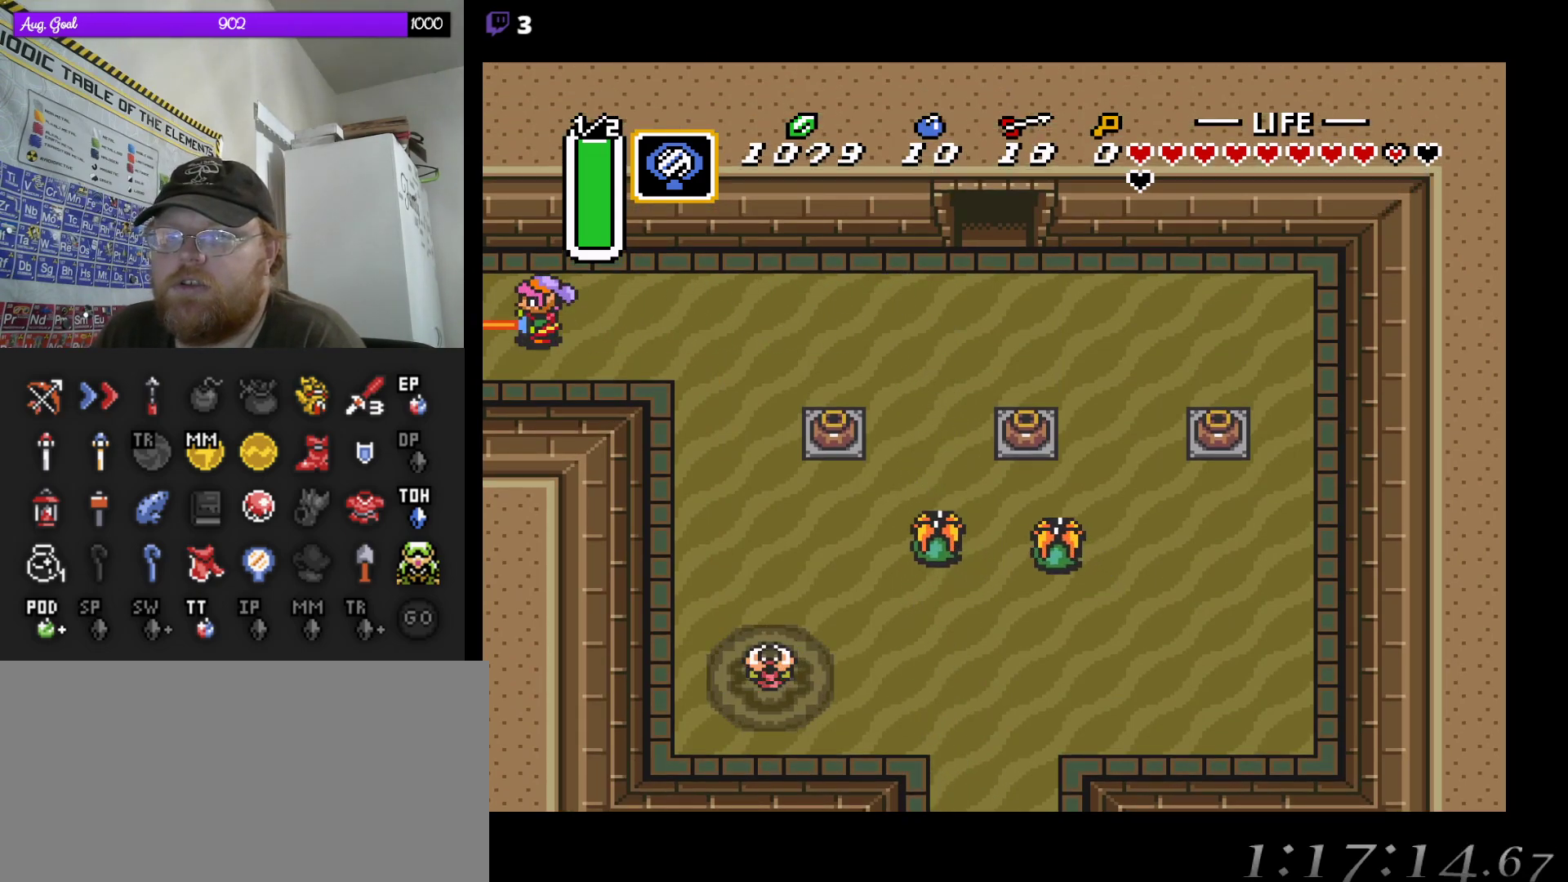
{"buttons": [], "events": []}
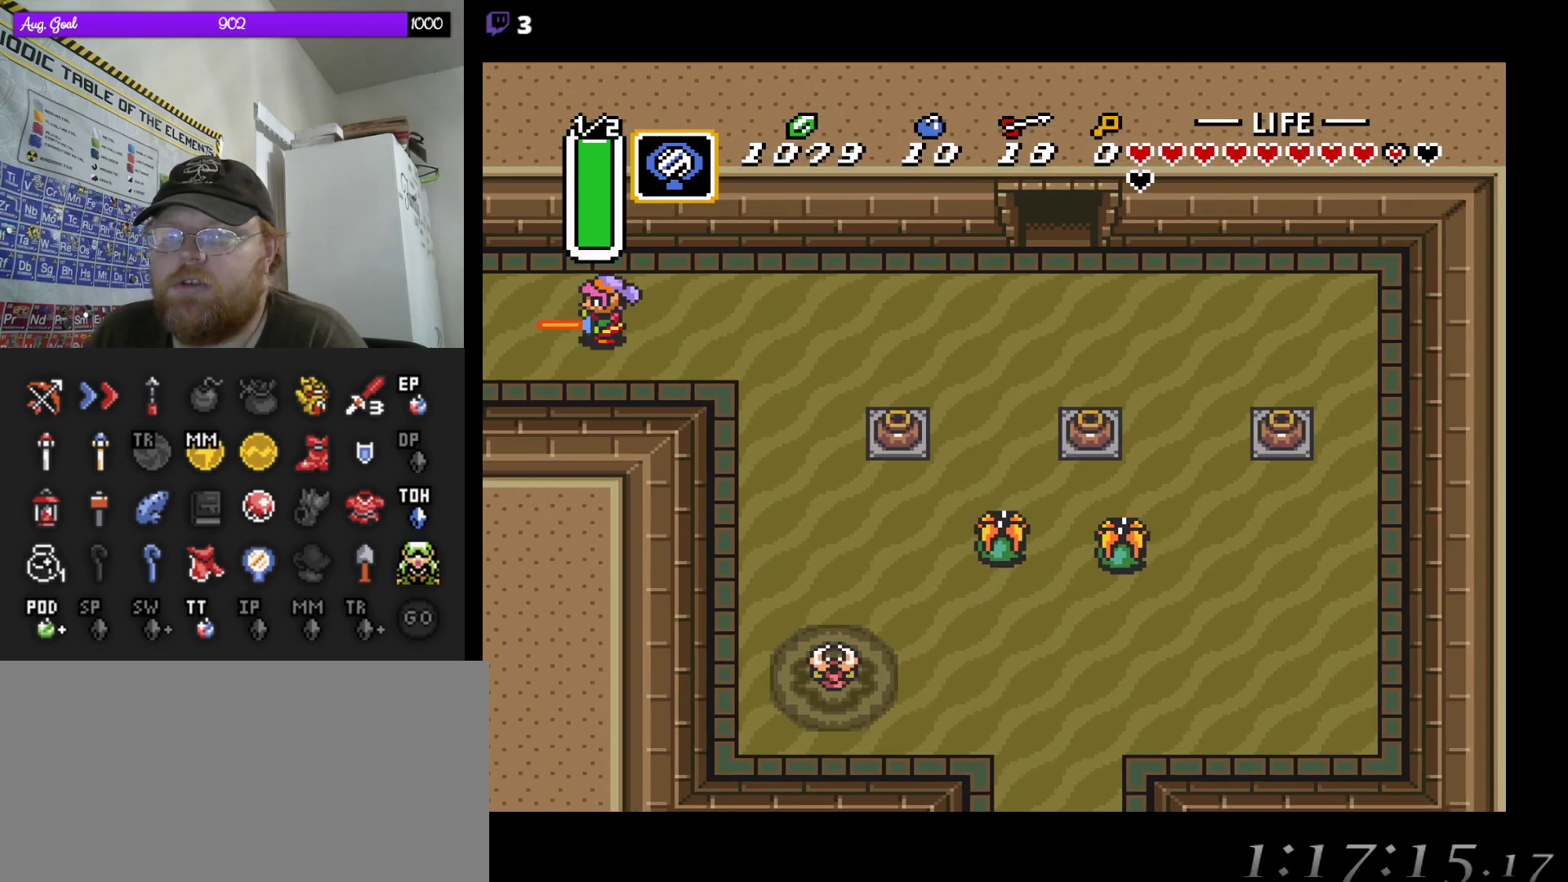
{"buttons": ["DPAD_LEFT"], "events": [[100, "DPAD_LEFT", "down"]]}
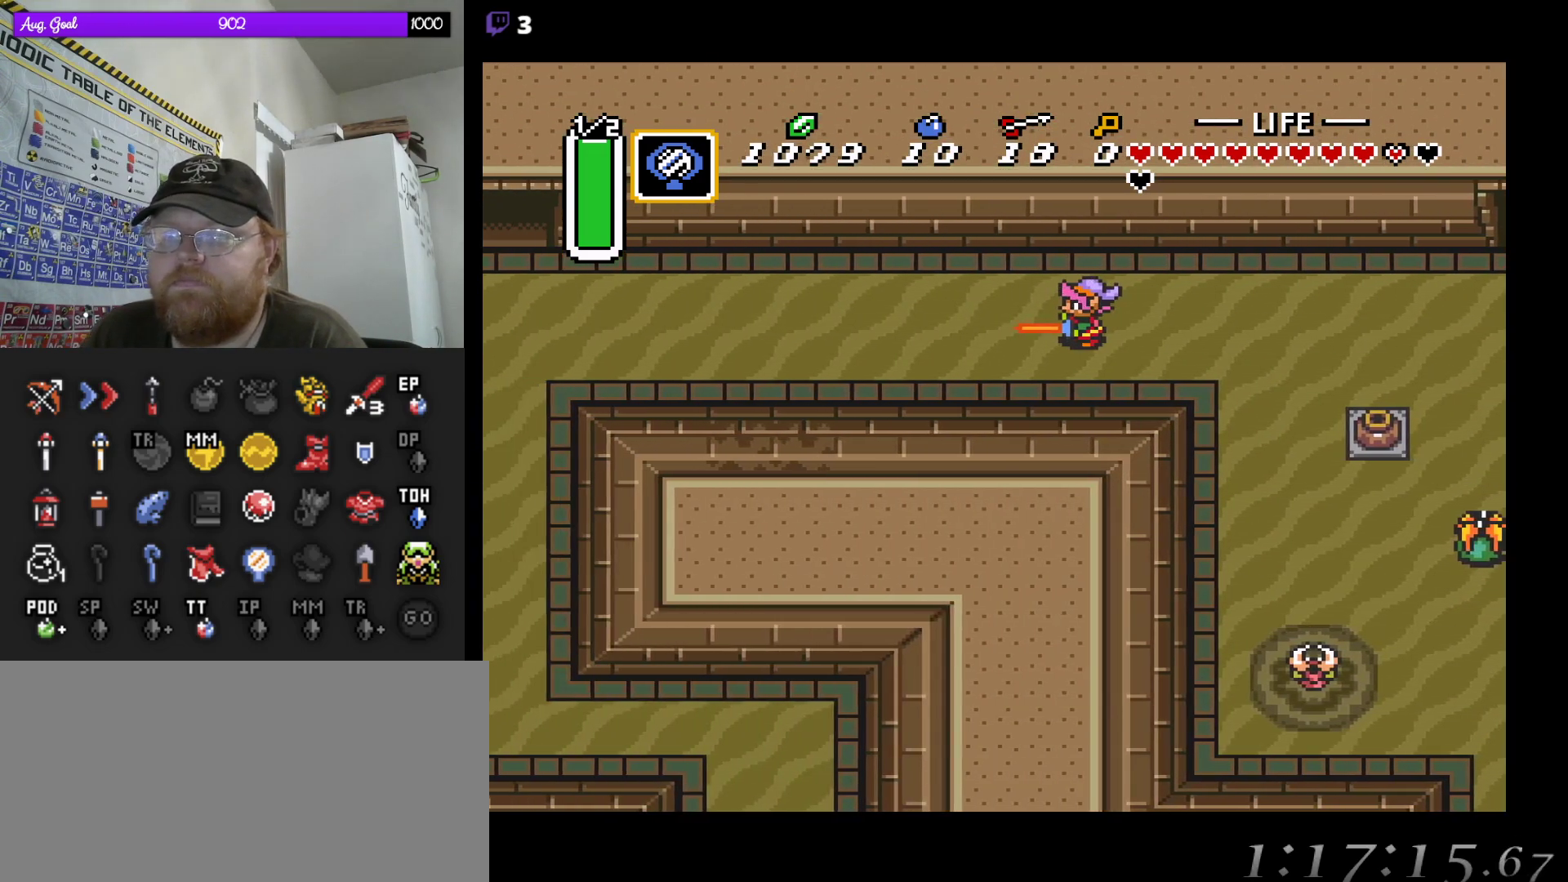
{"buttons": ["DPAD_LEFT"], "events": []}
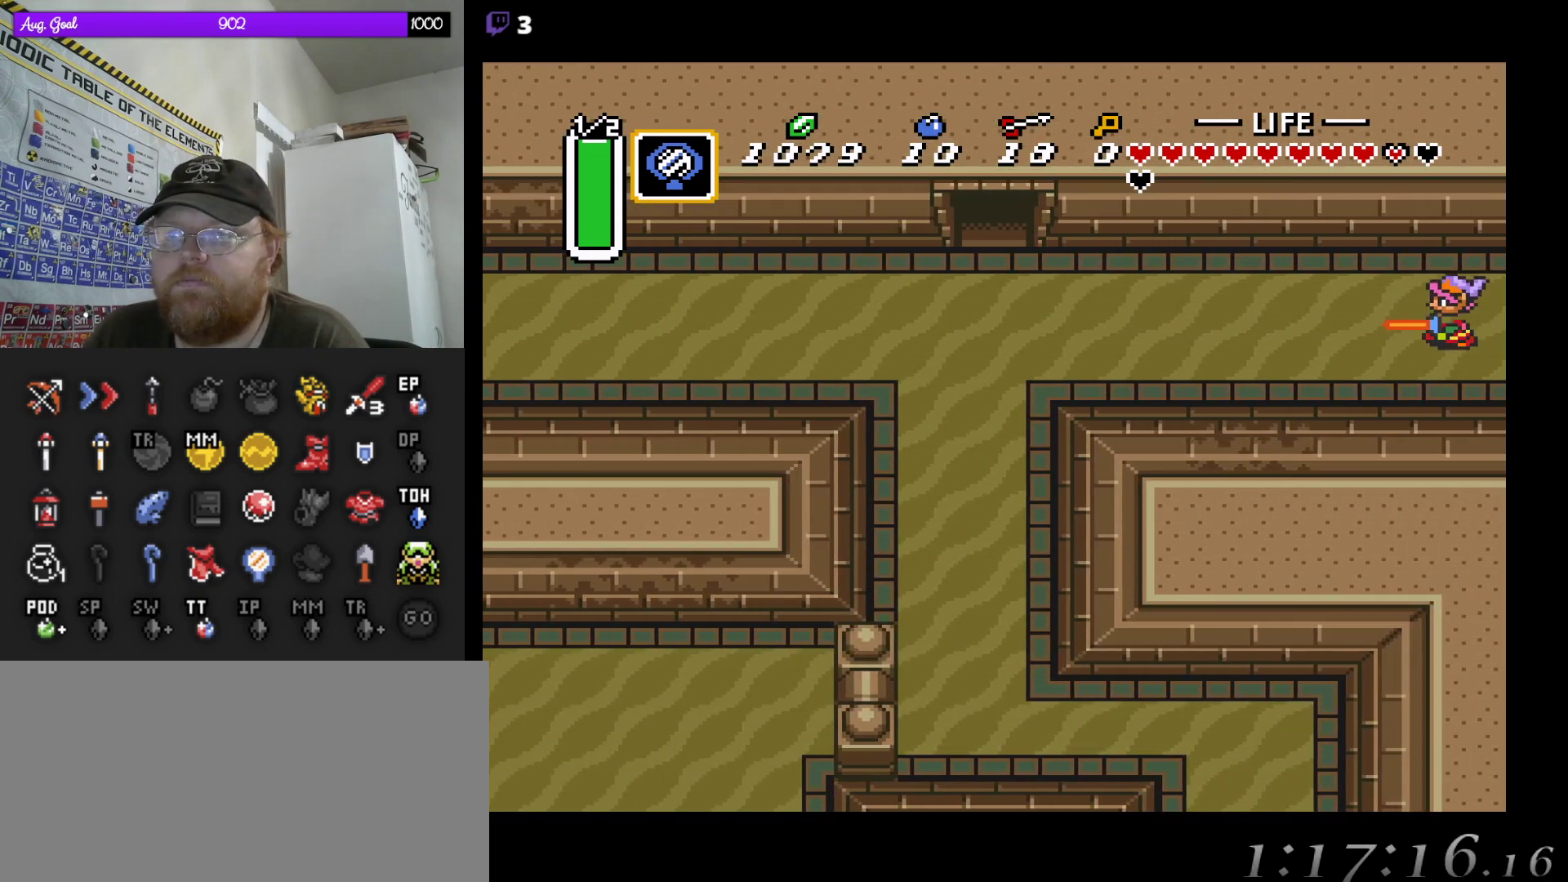
{"buttons": ["START"], "events": [[400, "START", "down"], [433, "DPAD_LEFT", "up"]]}
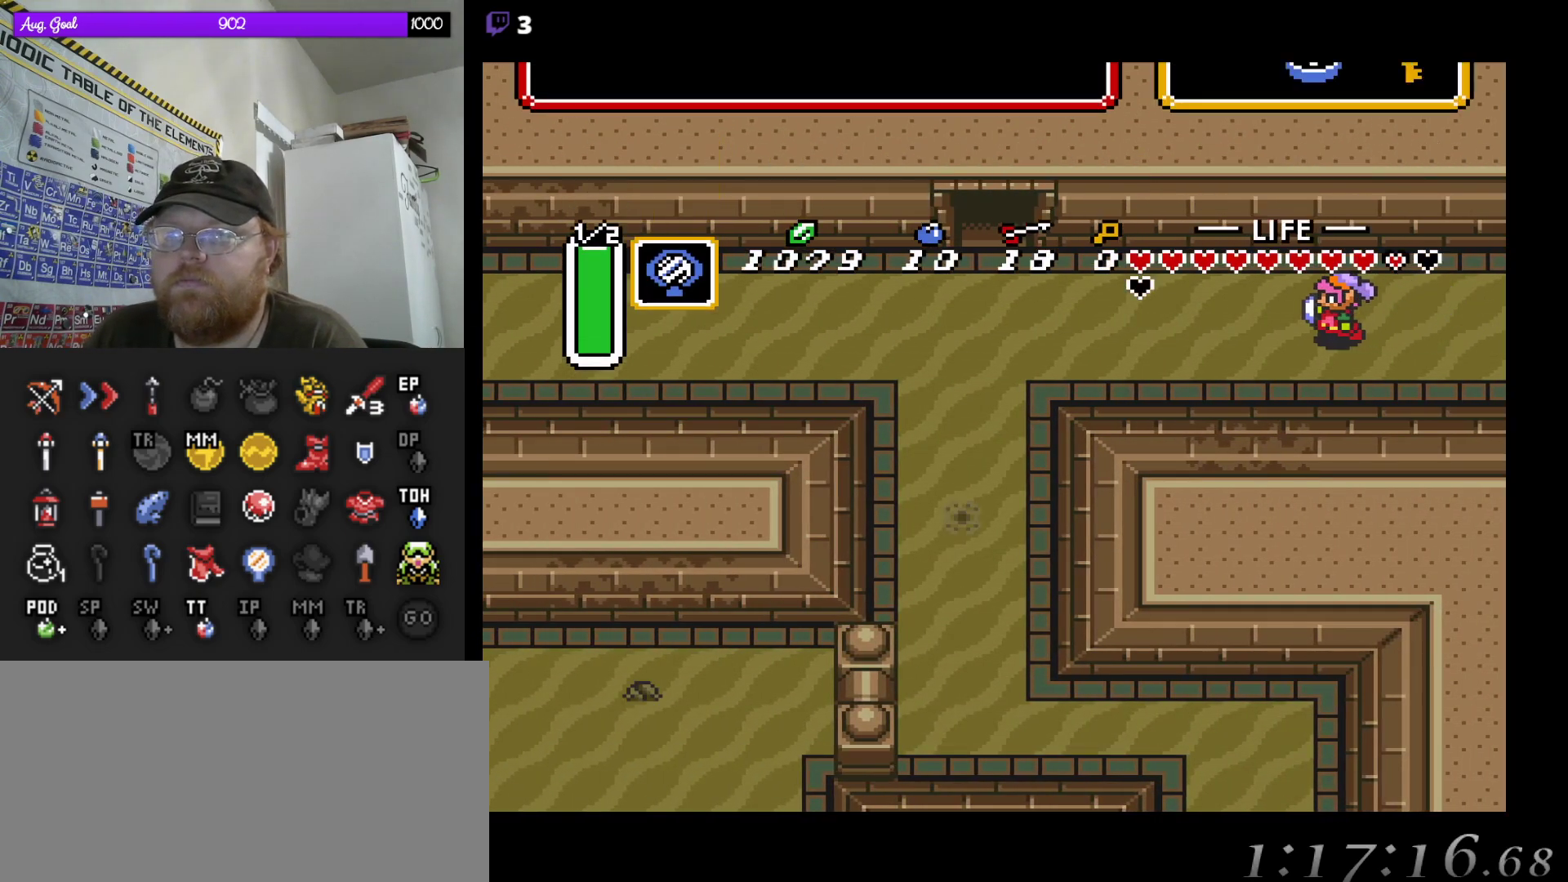
{"buttons": [], "events": [[100, "START", "up"]]}
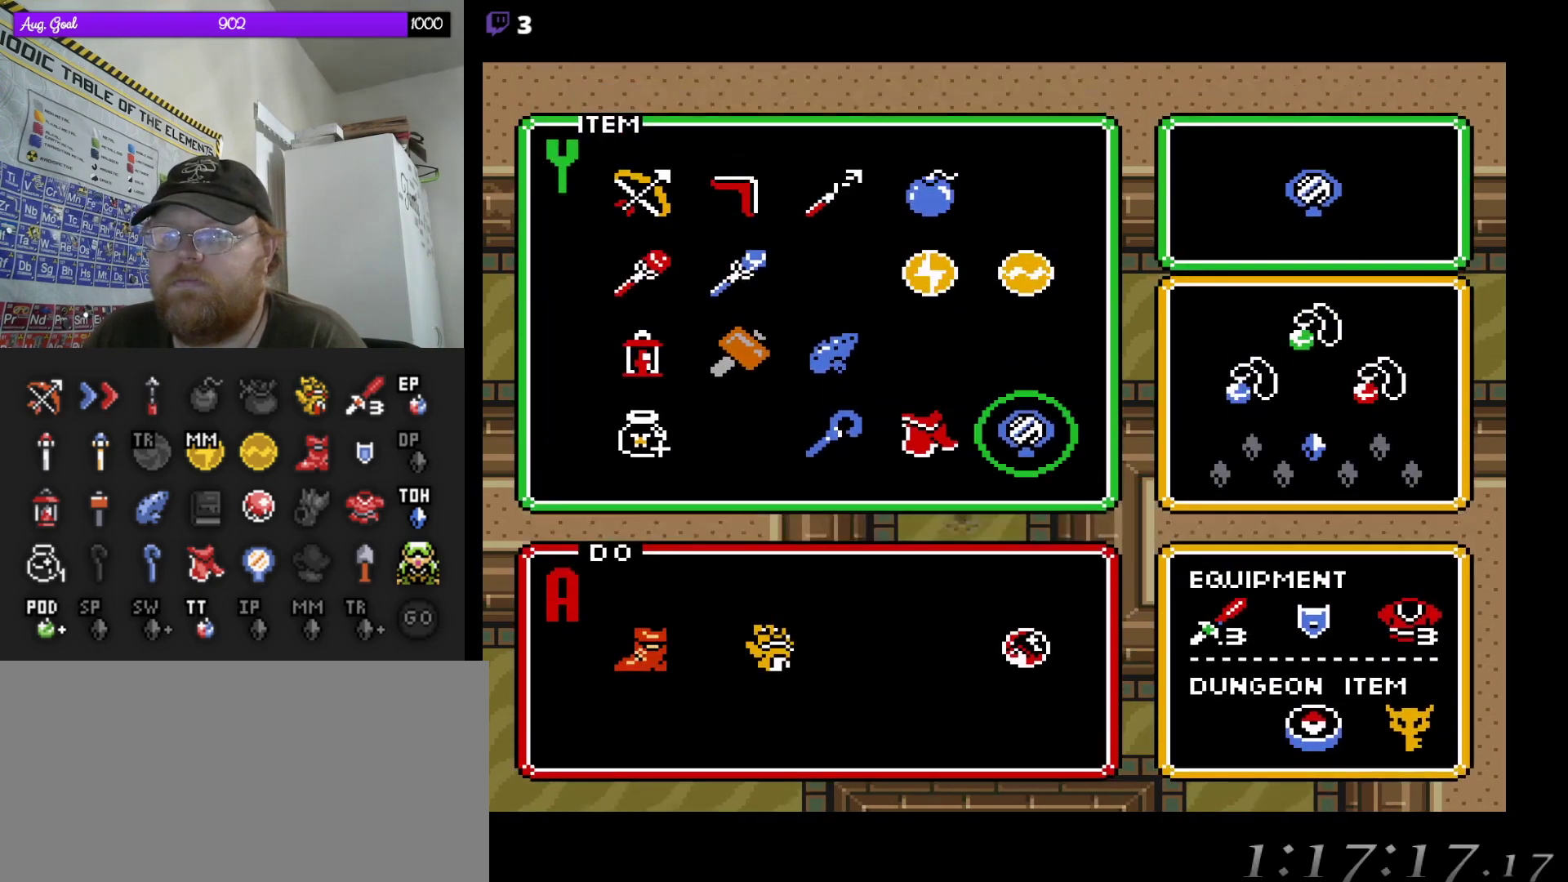
{"buttons": [], "events": [[233, "START", "down"], [400, "START", "up"]]}
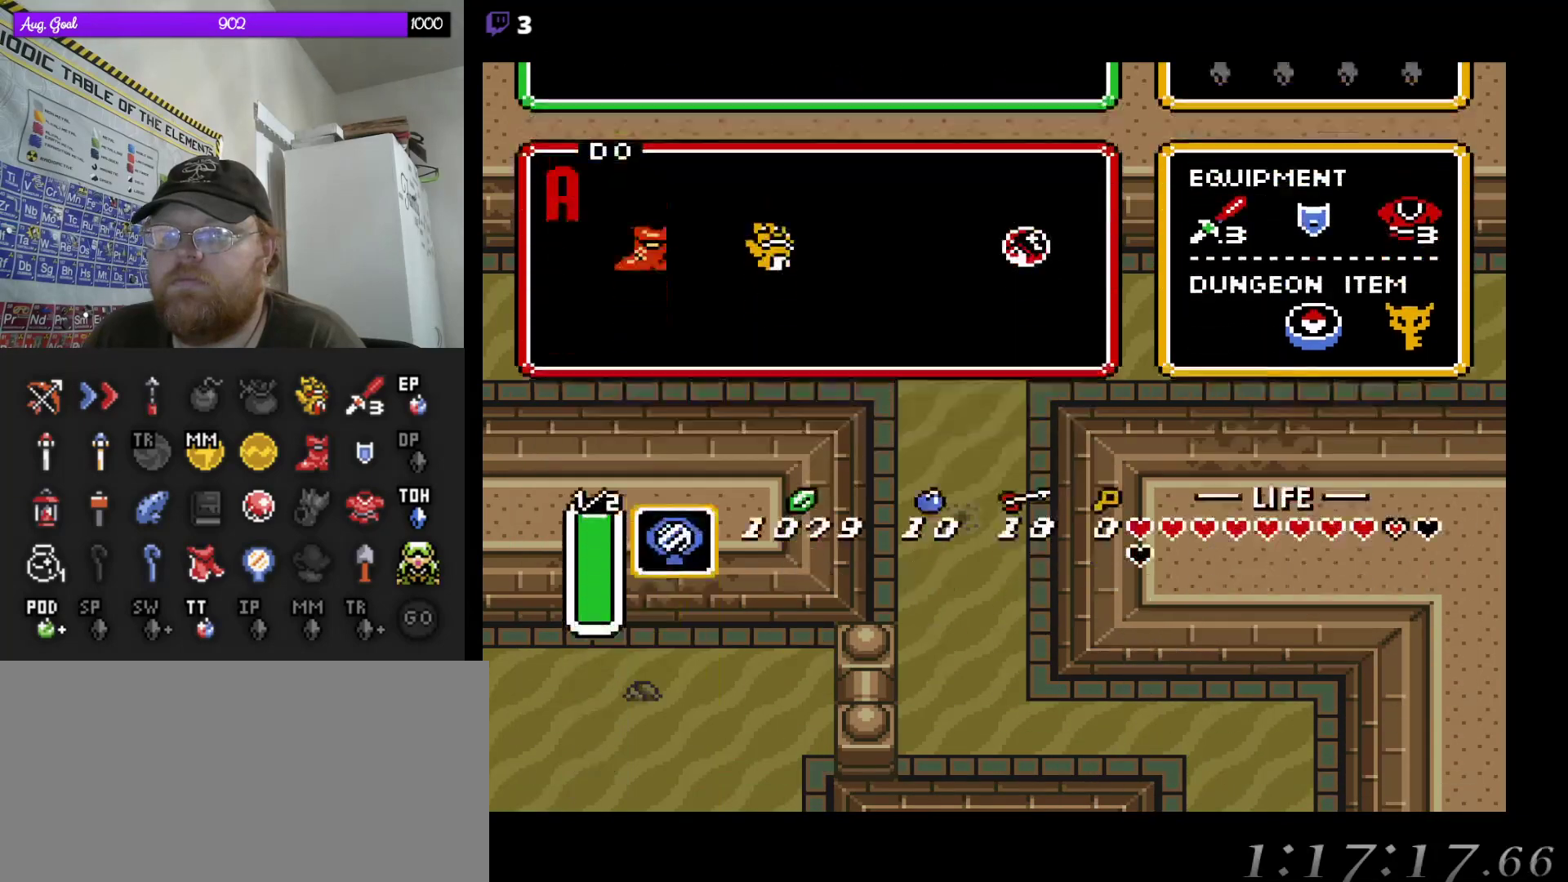
{"buttons": [], "events": [[117, "DPAD_LEFT", "down"], [467, "DPAD_LEFT", "up"]]}
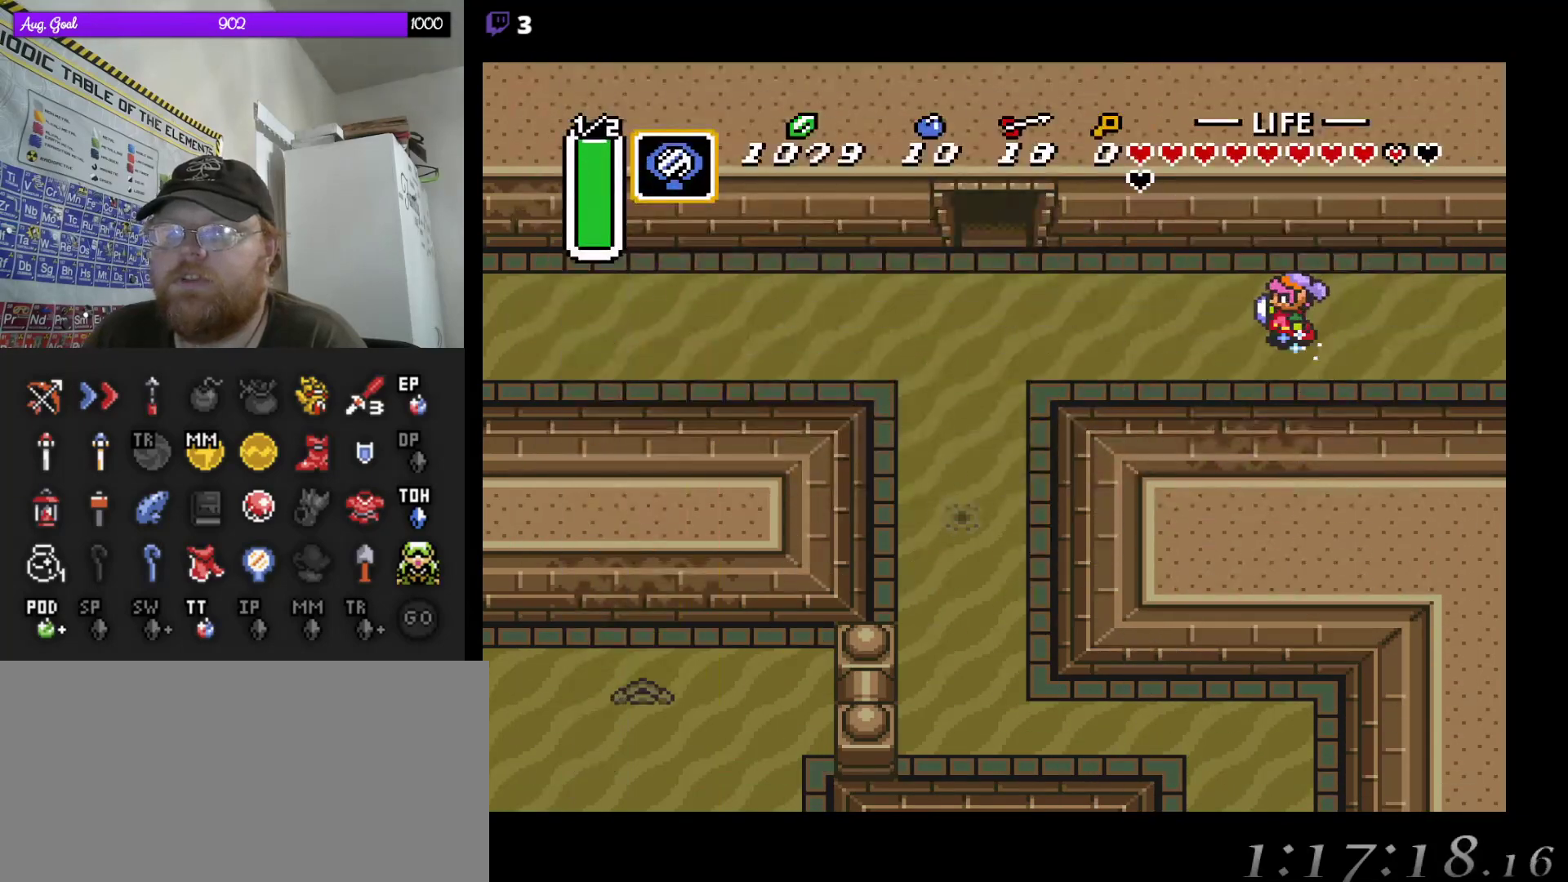
{"buttons": [], "events": []}
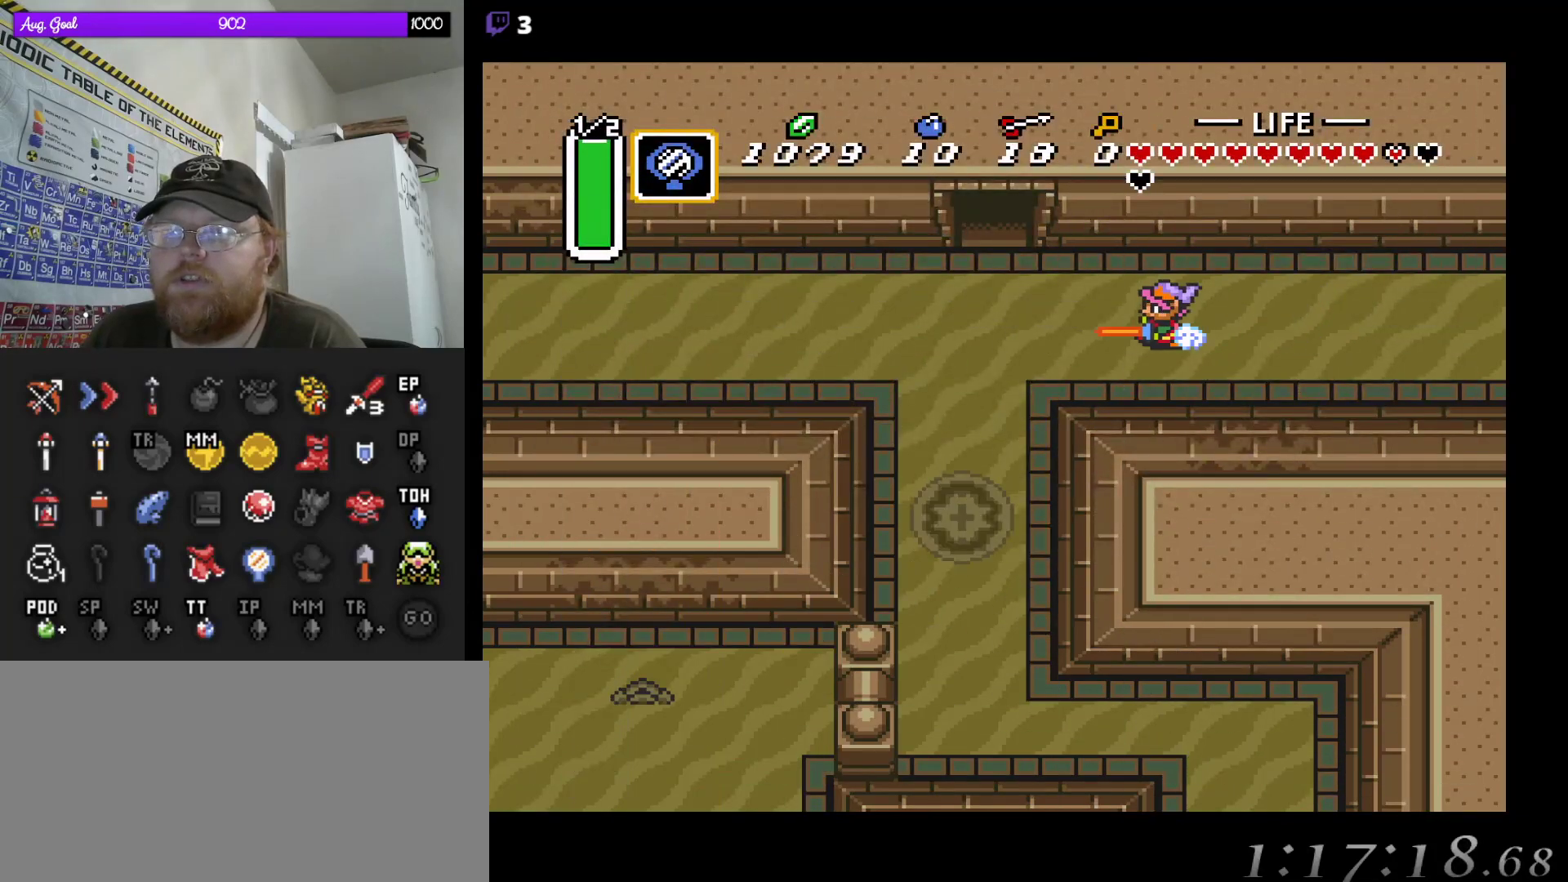
{"buttons": [], "events": []}
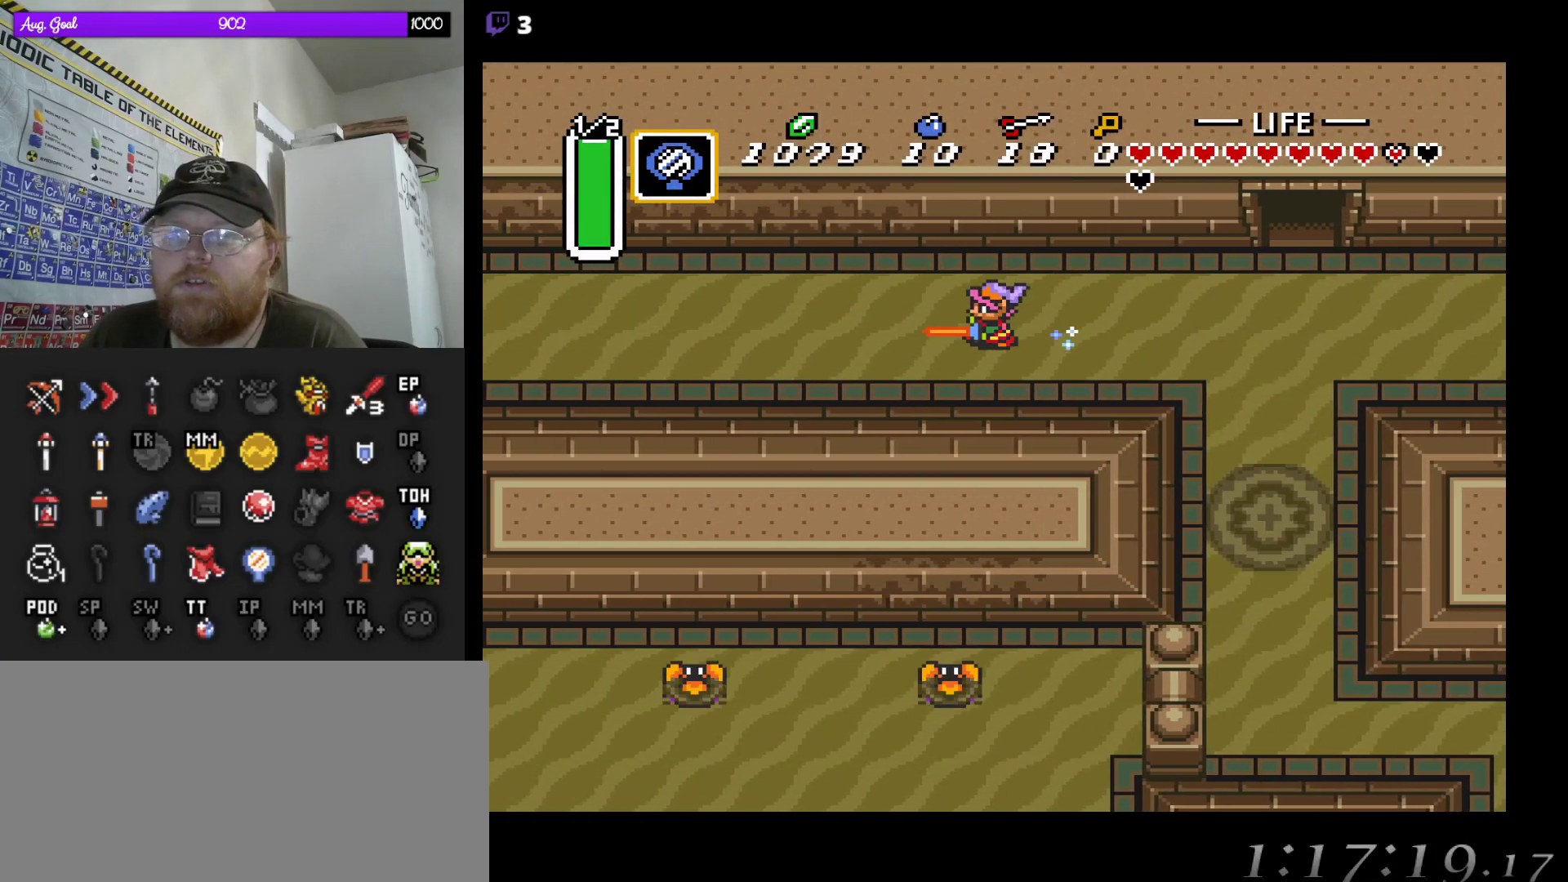
{"buttons": [], "events": []}
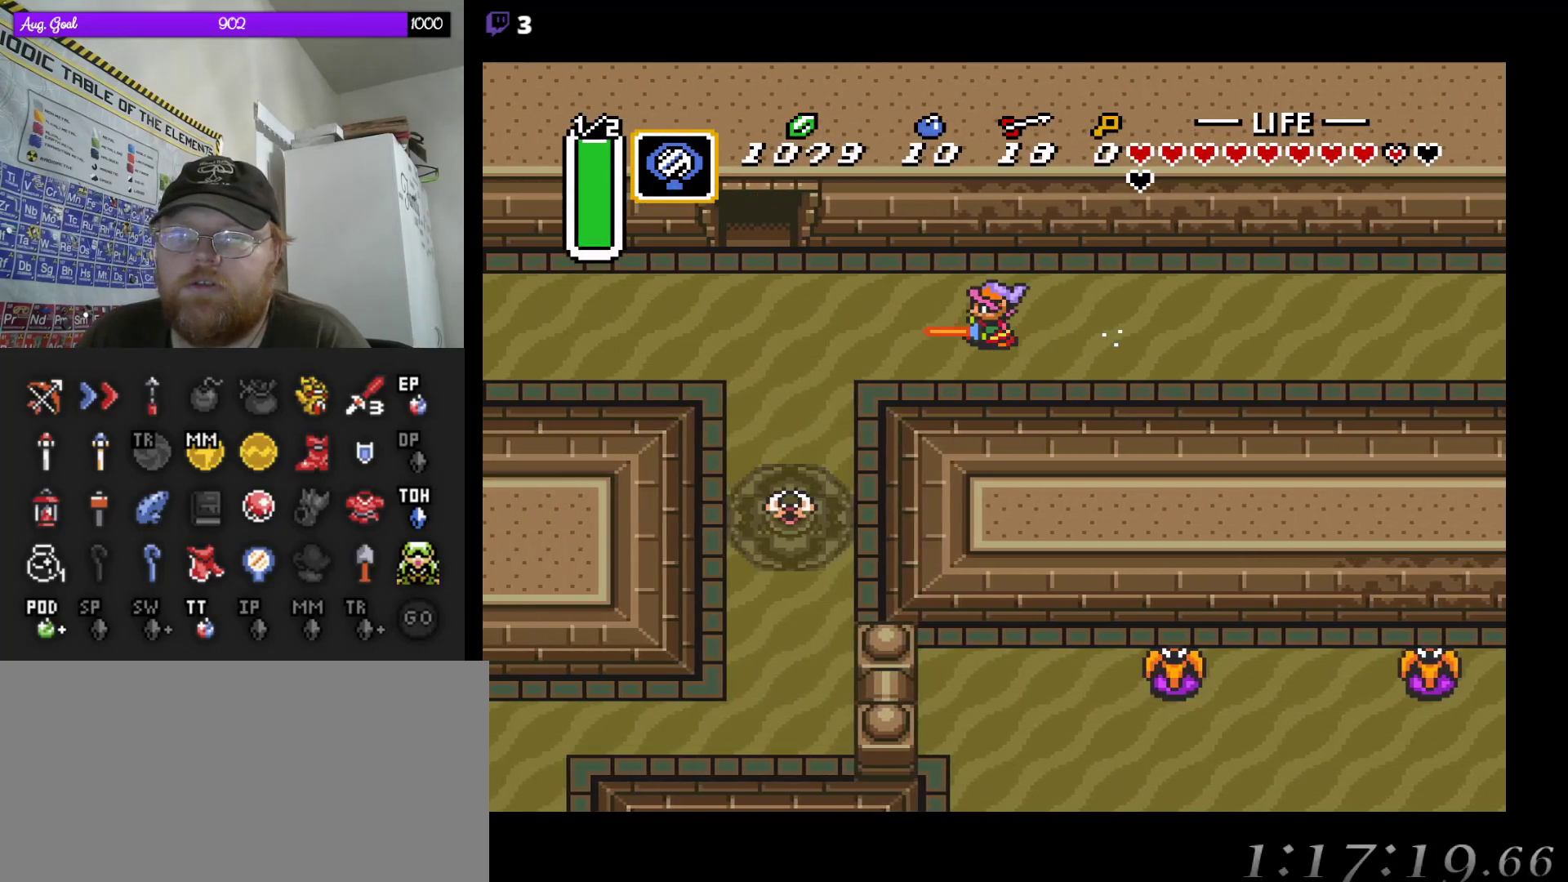
{"buttons": [], "events": []}
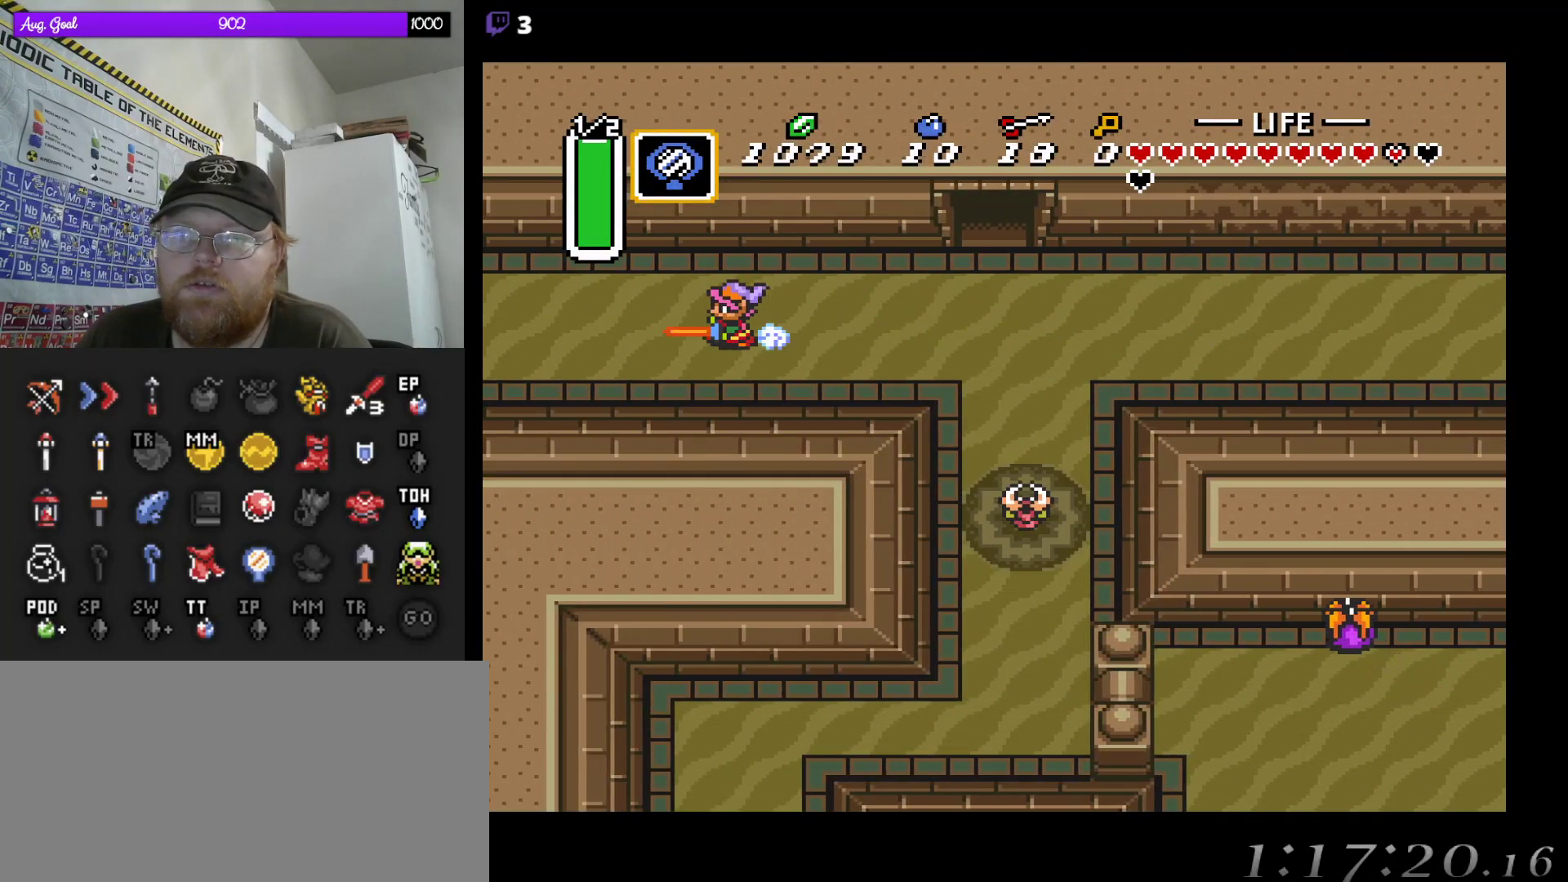
{"buttons": [], "events": []}
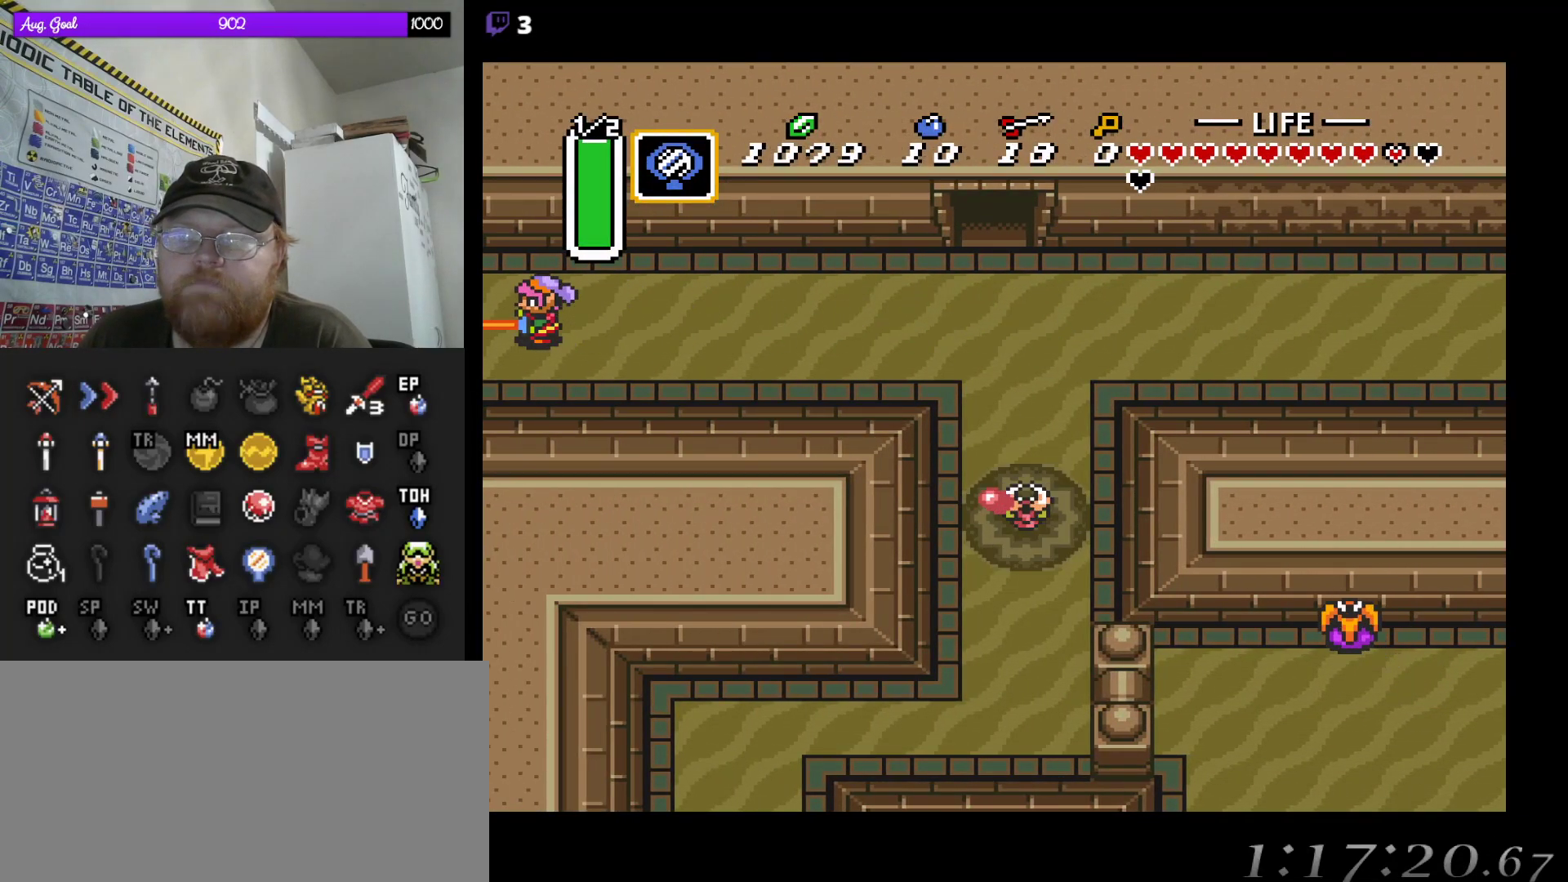
{"buttons": [], "events": []}
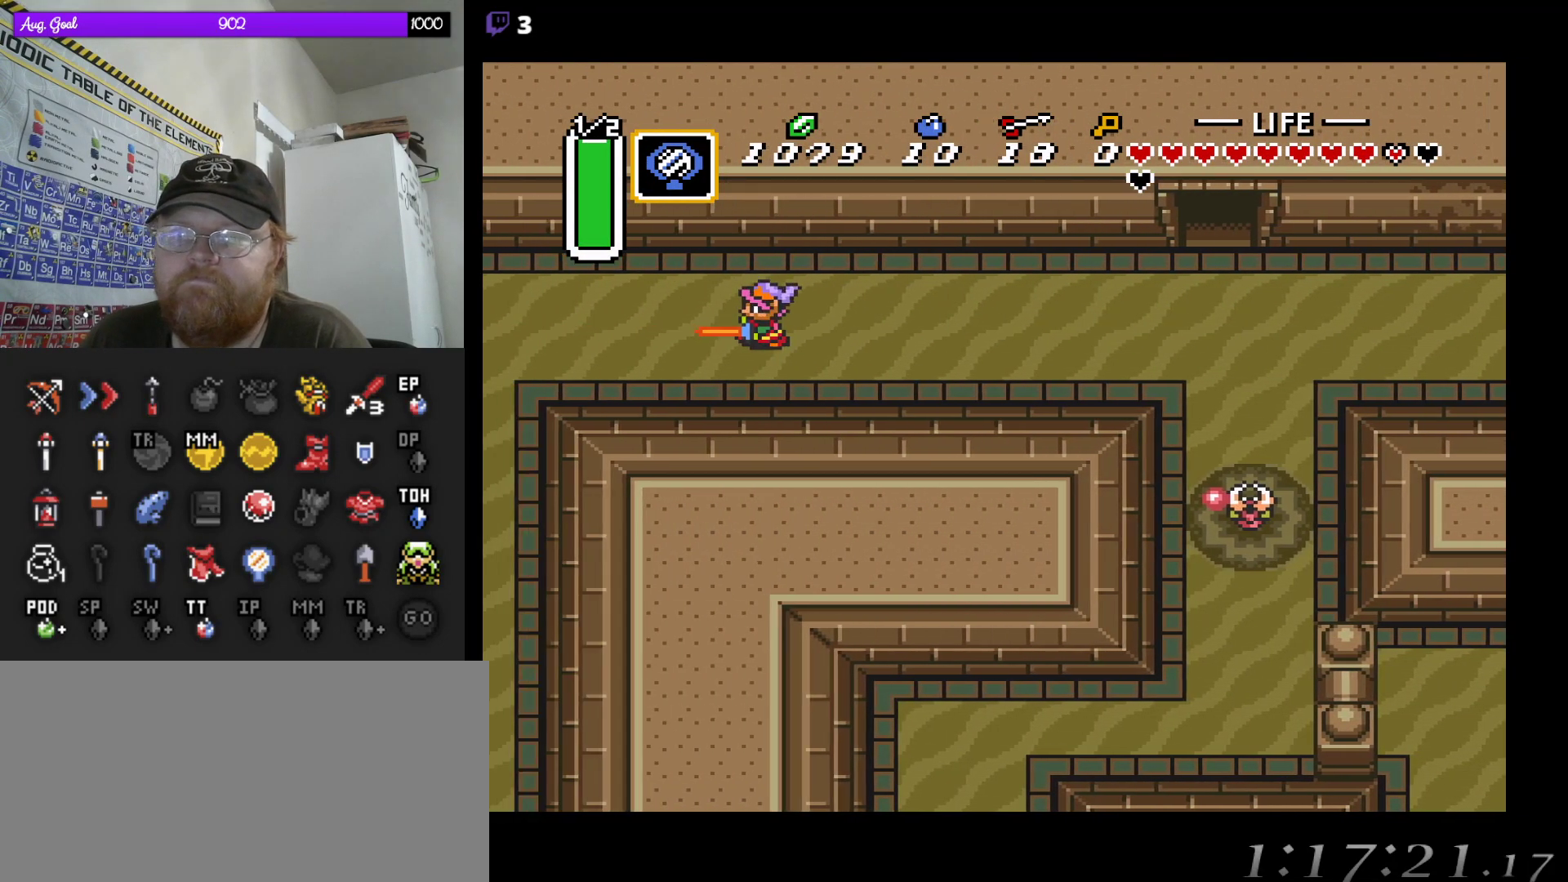
{"buttons": ["DPAD_LEFT"], "events": [[33, "DPAD_LEFT", "down"]]}
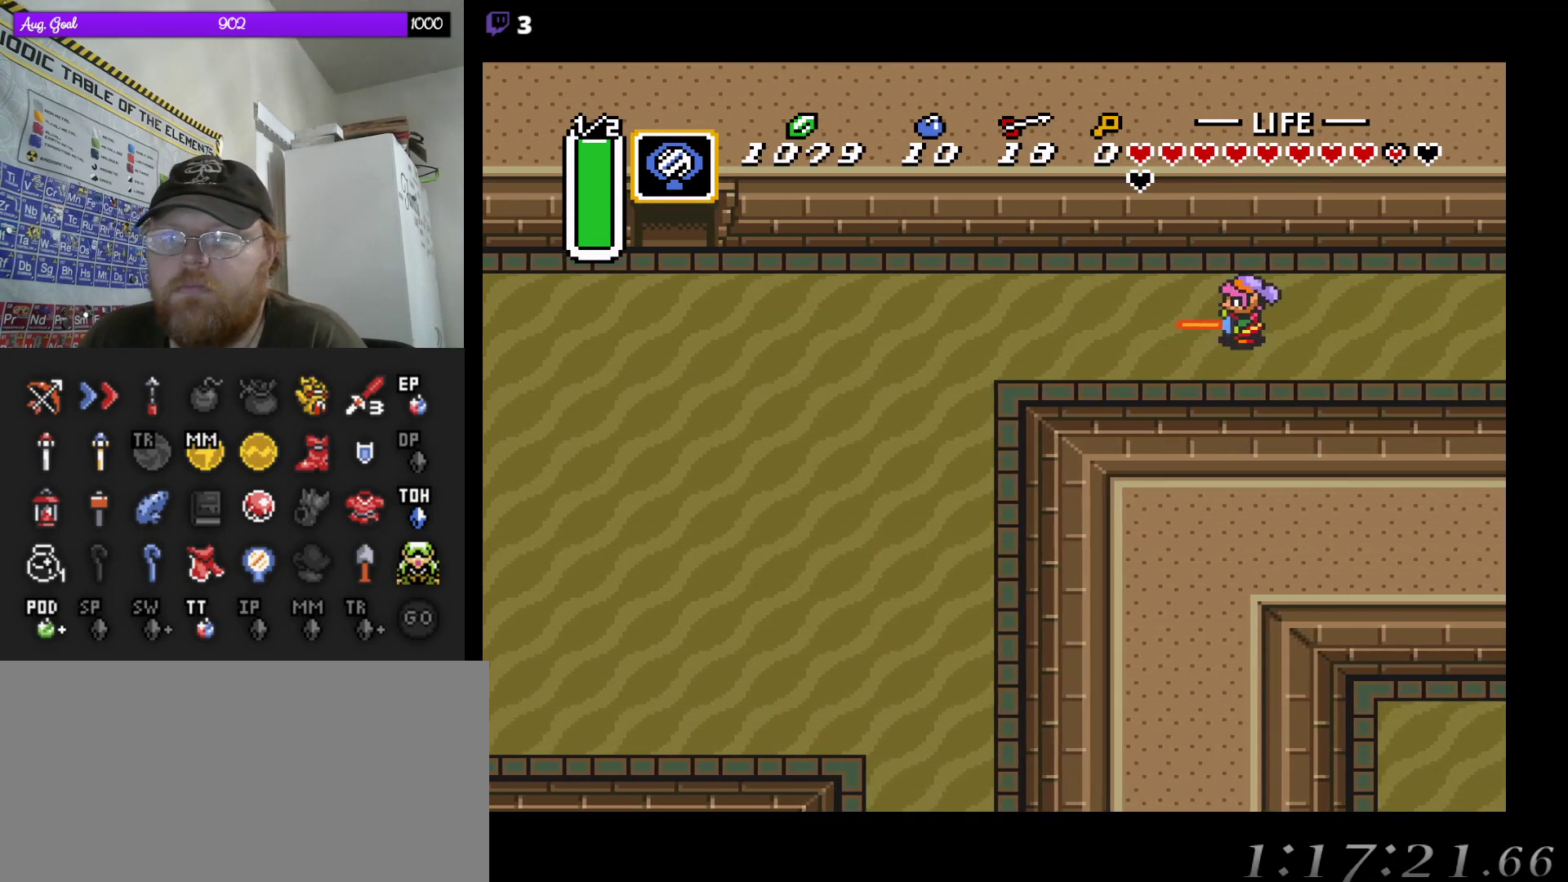
{"buttons": ["DPAD_LEFT"], "events": []}
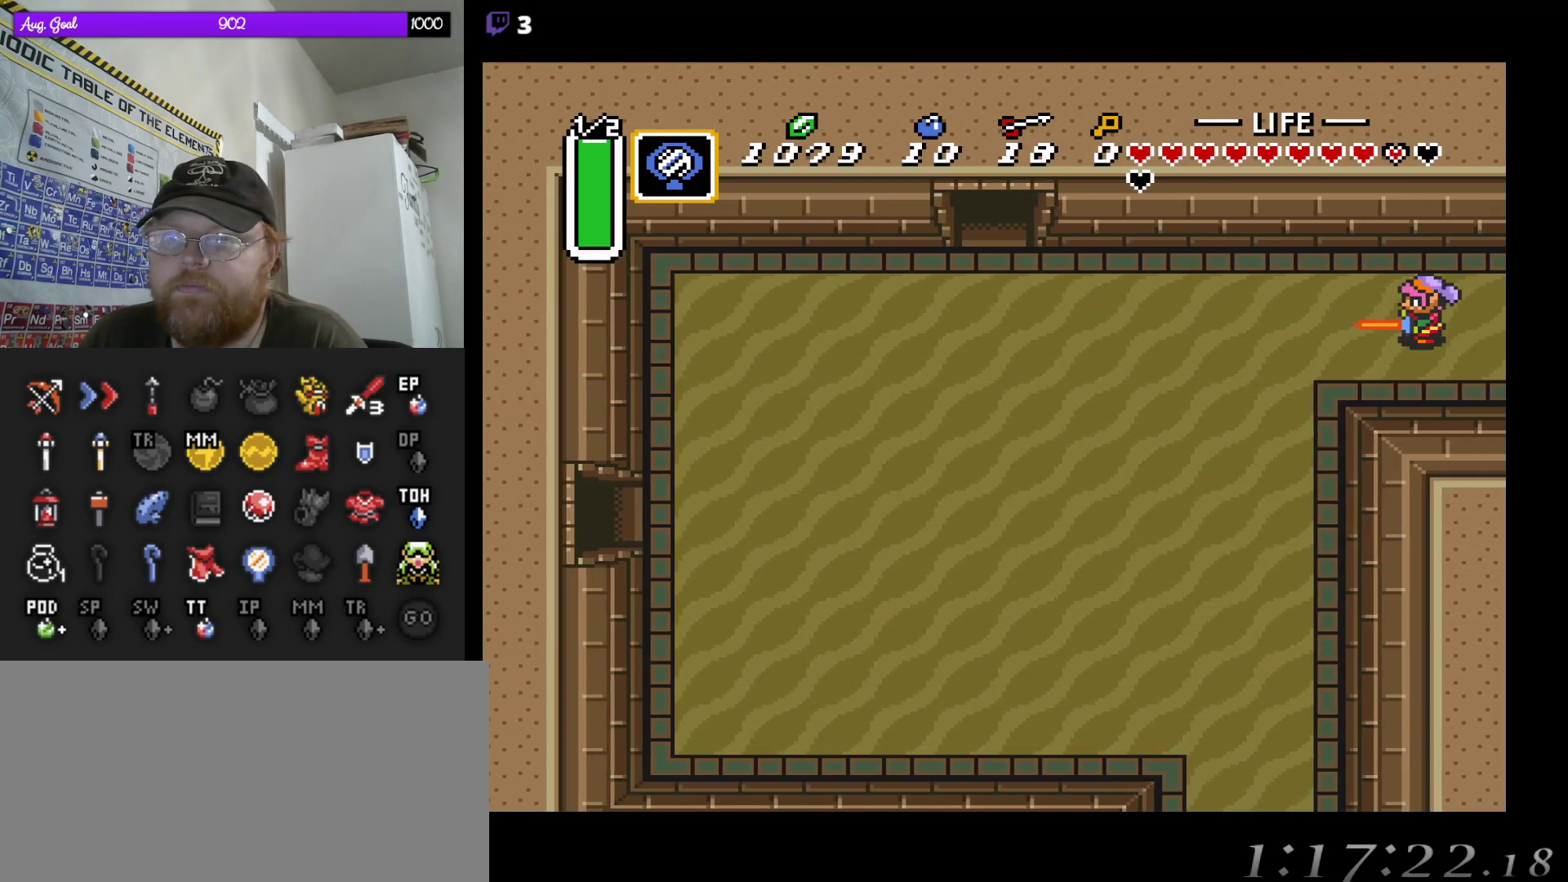
{"buttons": ["DPAD_DOWN", "DPAD_LEFT"], "events": [[350, "DPAD_DOWN", "down"]]}
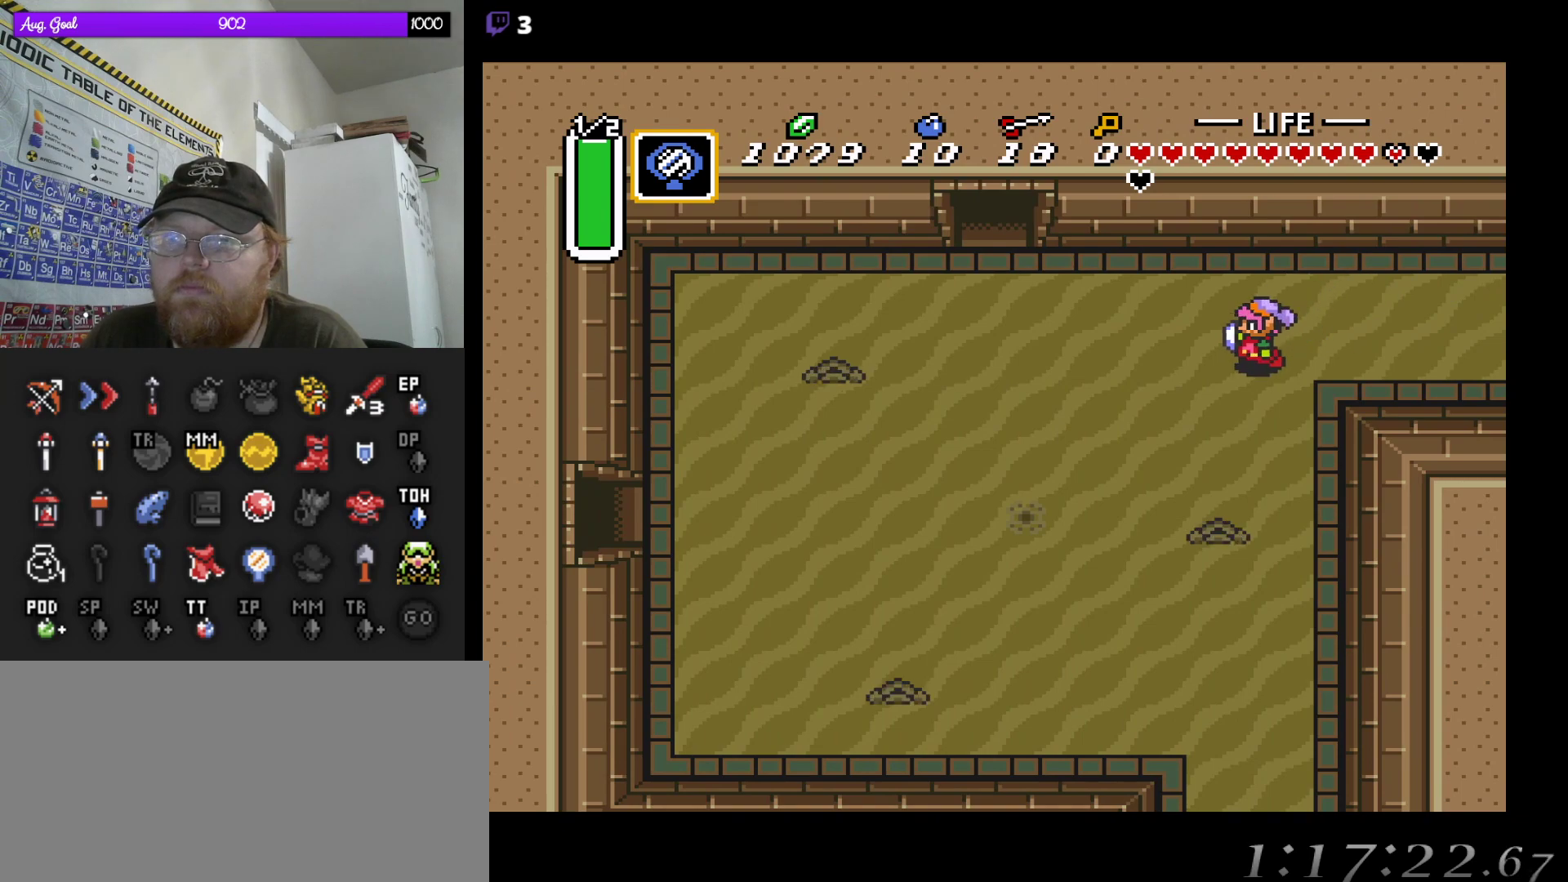
{"buttons": ["DPAD_DOWN", "DPAD_LEFT"], "events": [[67, "DPAD_LEFT", "up"], [500, "DPAD_LEFT", "down"]]}
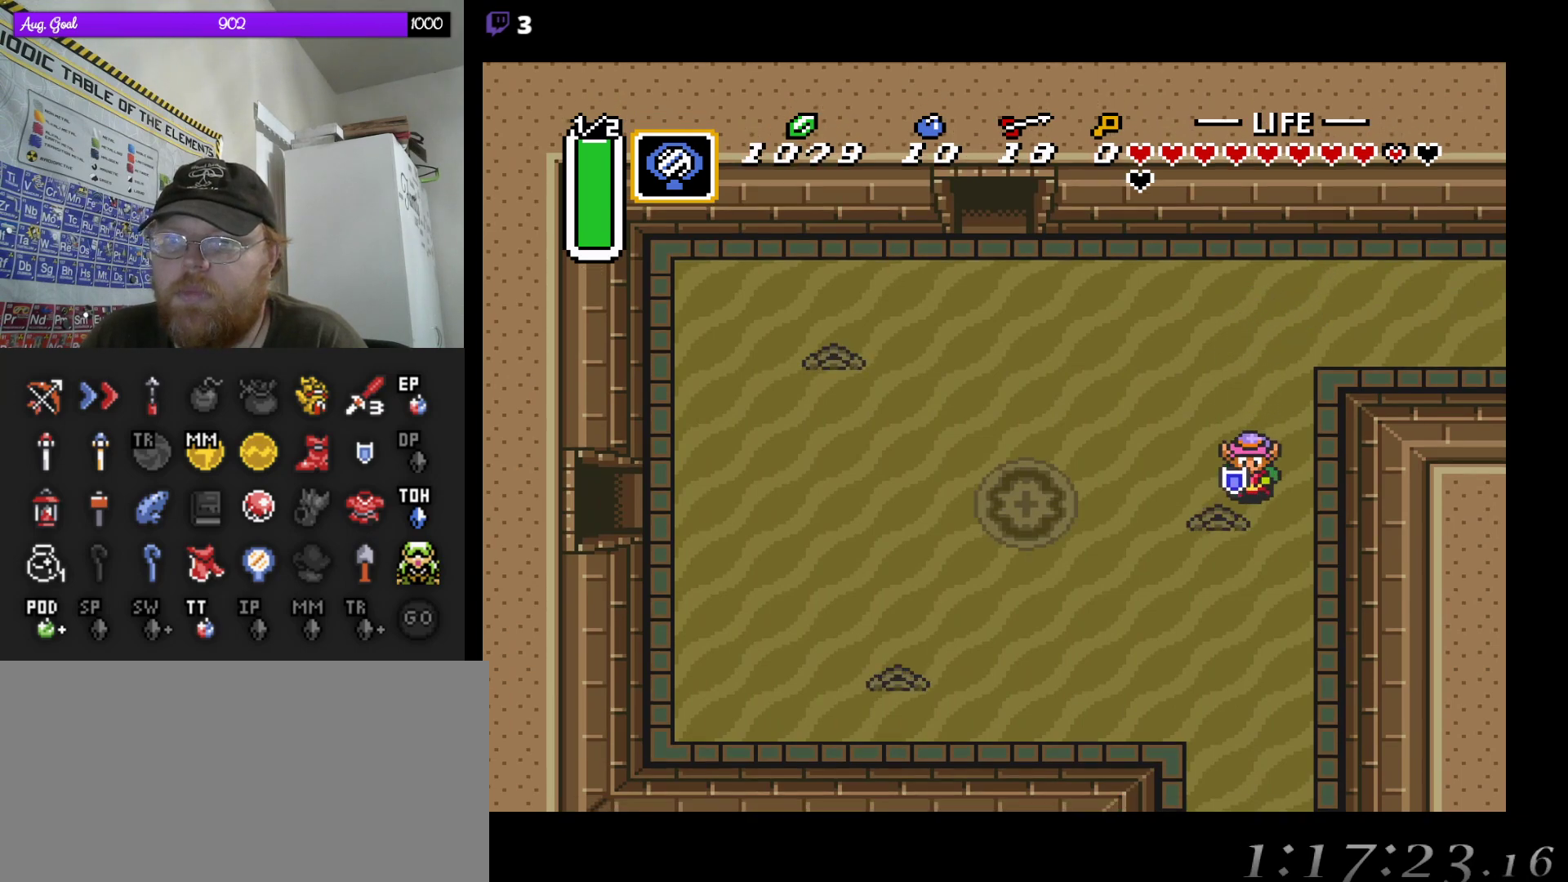
{"buttons": [], "events": [[17, "DPAD_DOWN", "up"], [100, "DPAD_LEFT", "up"]]}
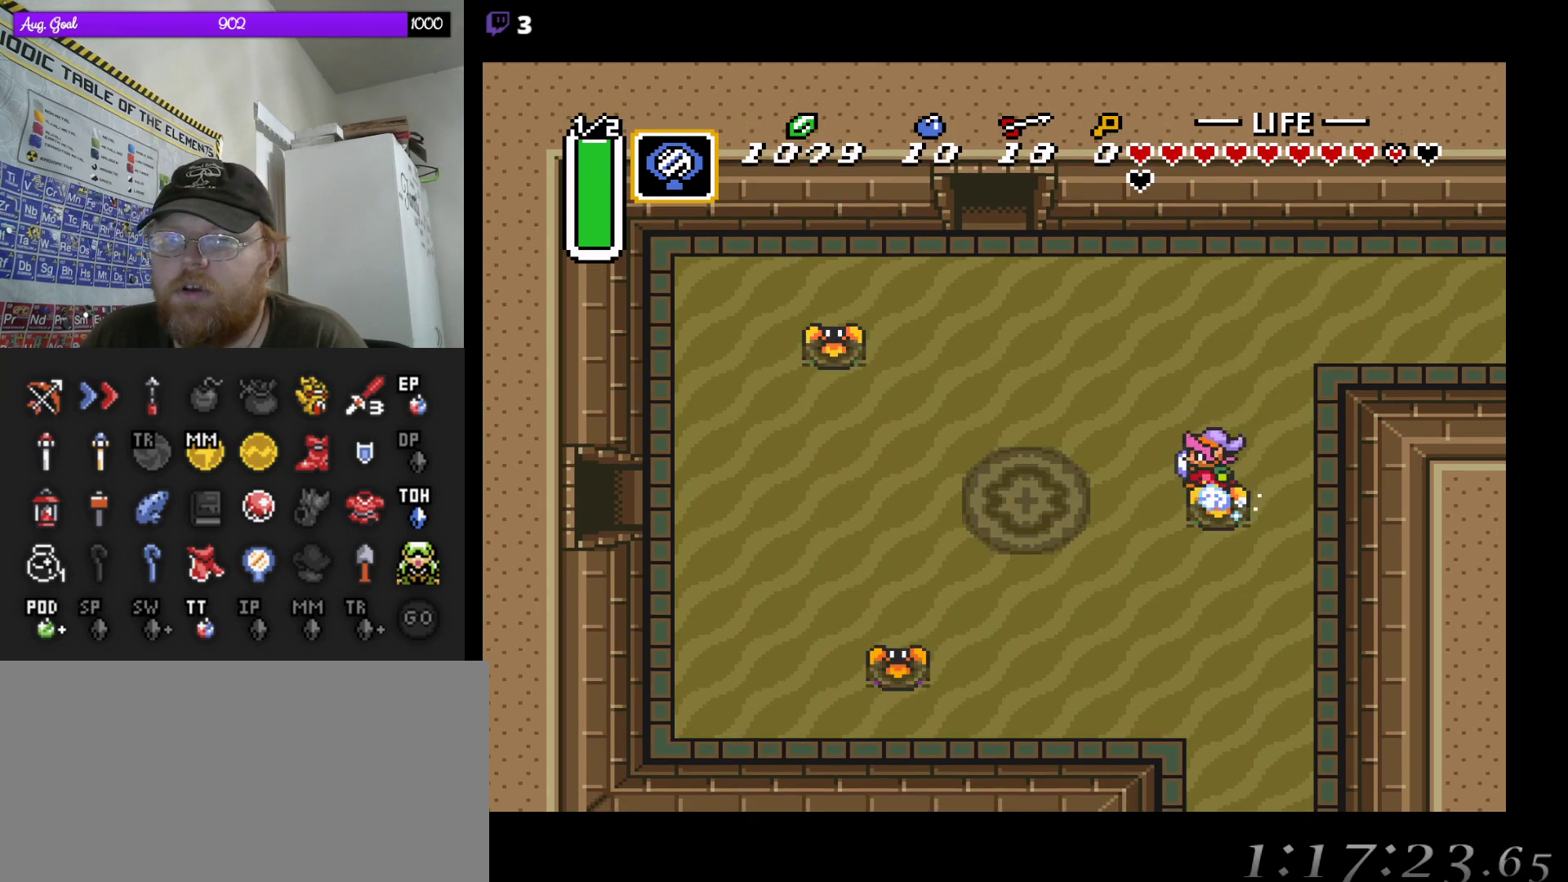
{"buttons": [], "events": []}
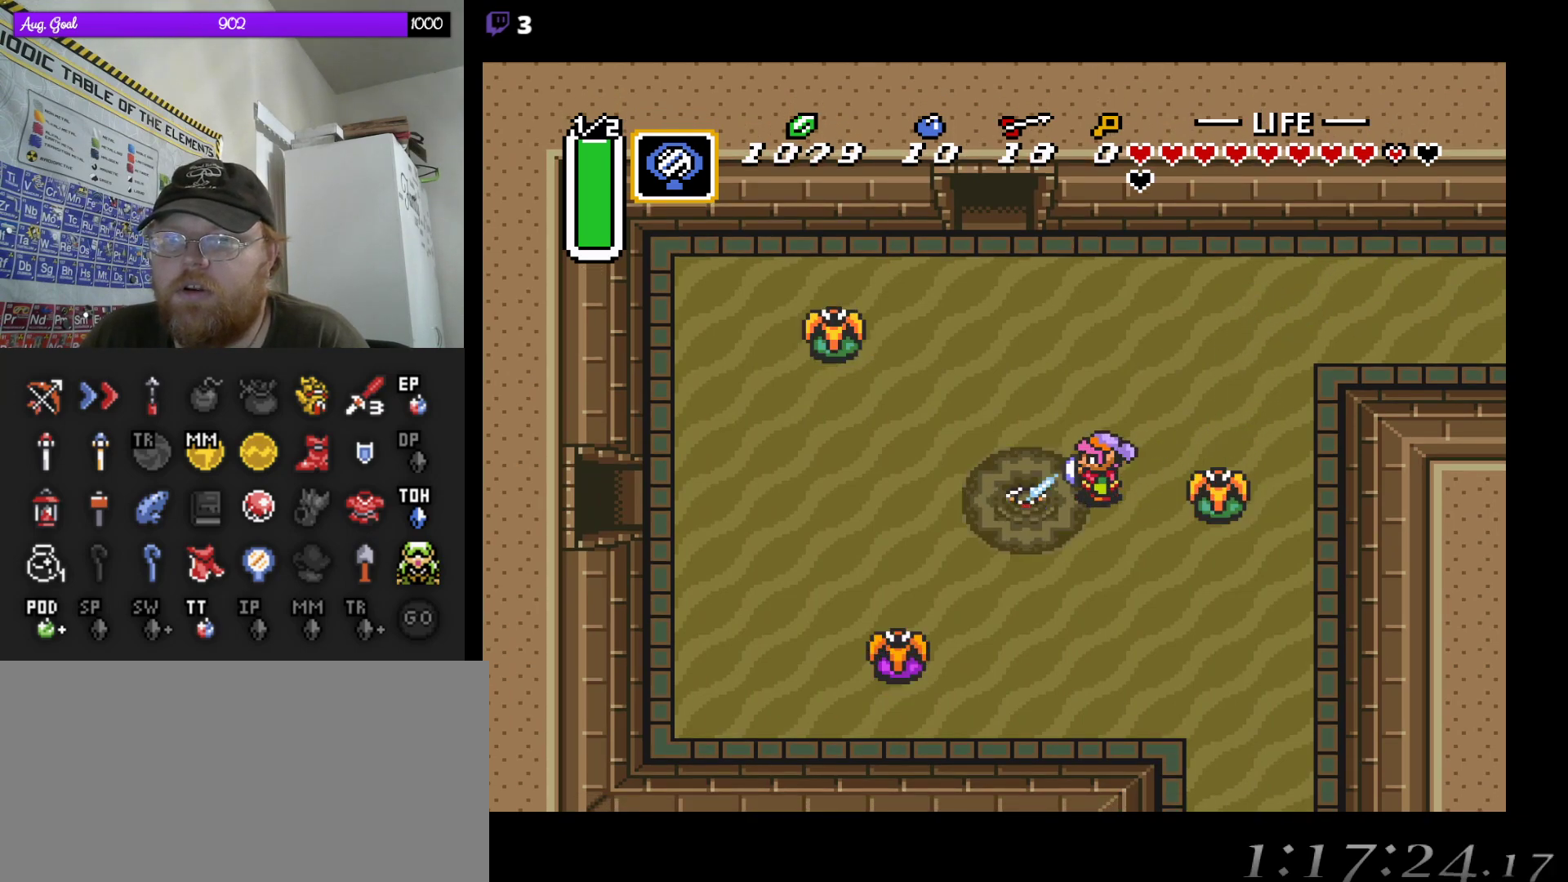
{"buttons": ["DPAD_LEFT"], "events": [[250, "DPAD_LEFT", "down"]]}
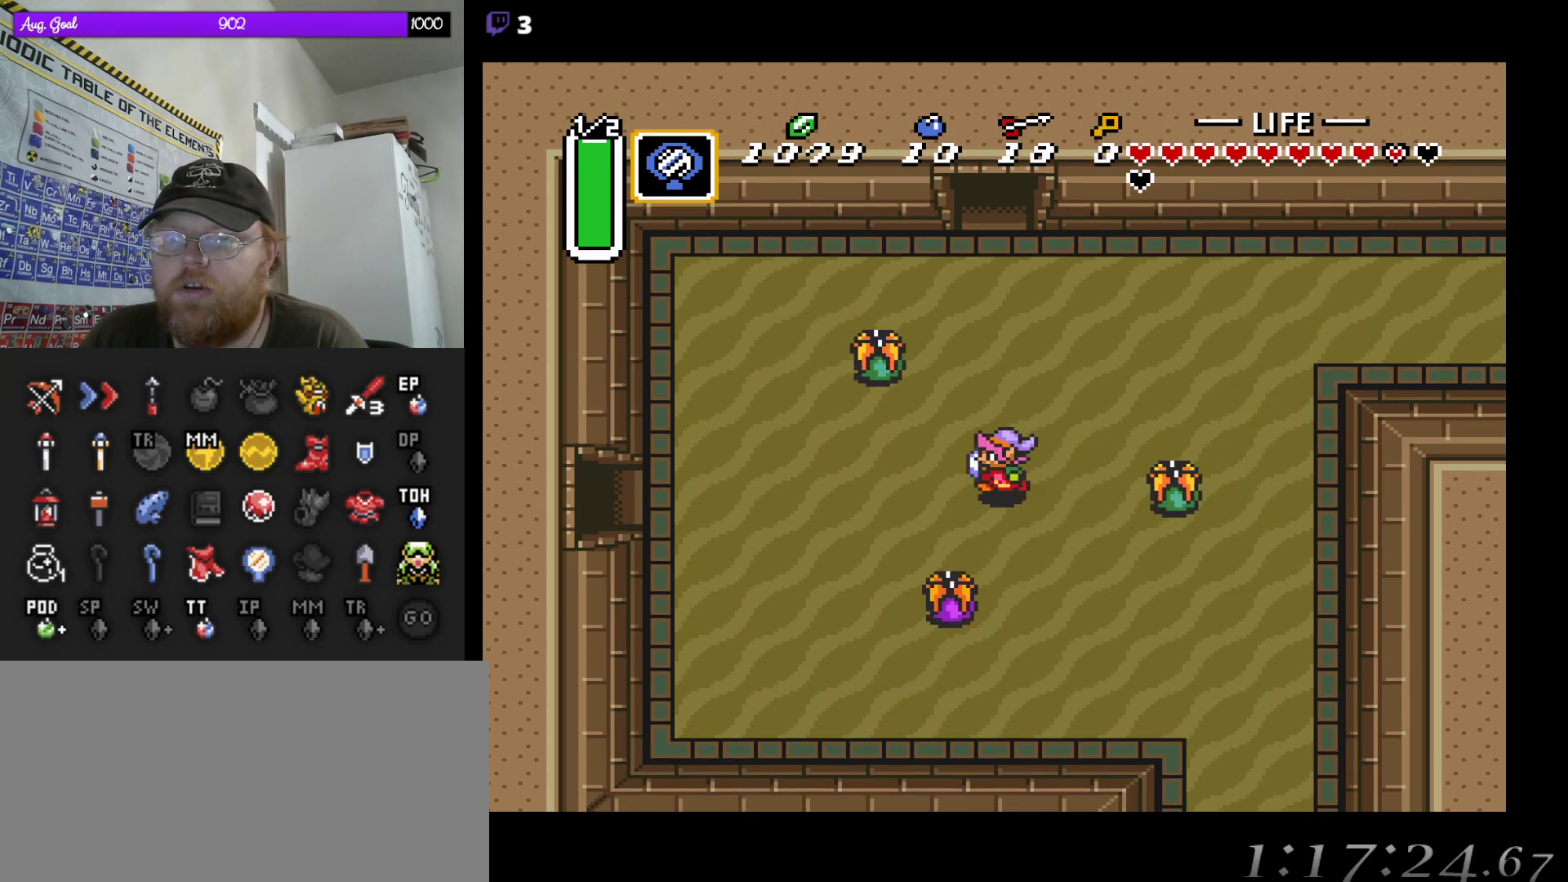
{"buttons": ["DPAD_LEFT"], "events": [[367, "DPAD_DOWN", "down"], [417, "DPAD_DOWN", "up"]]}
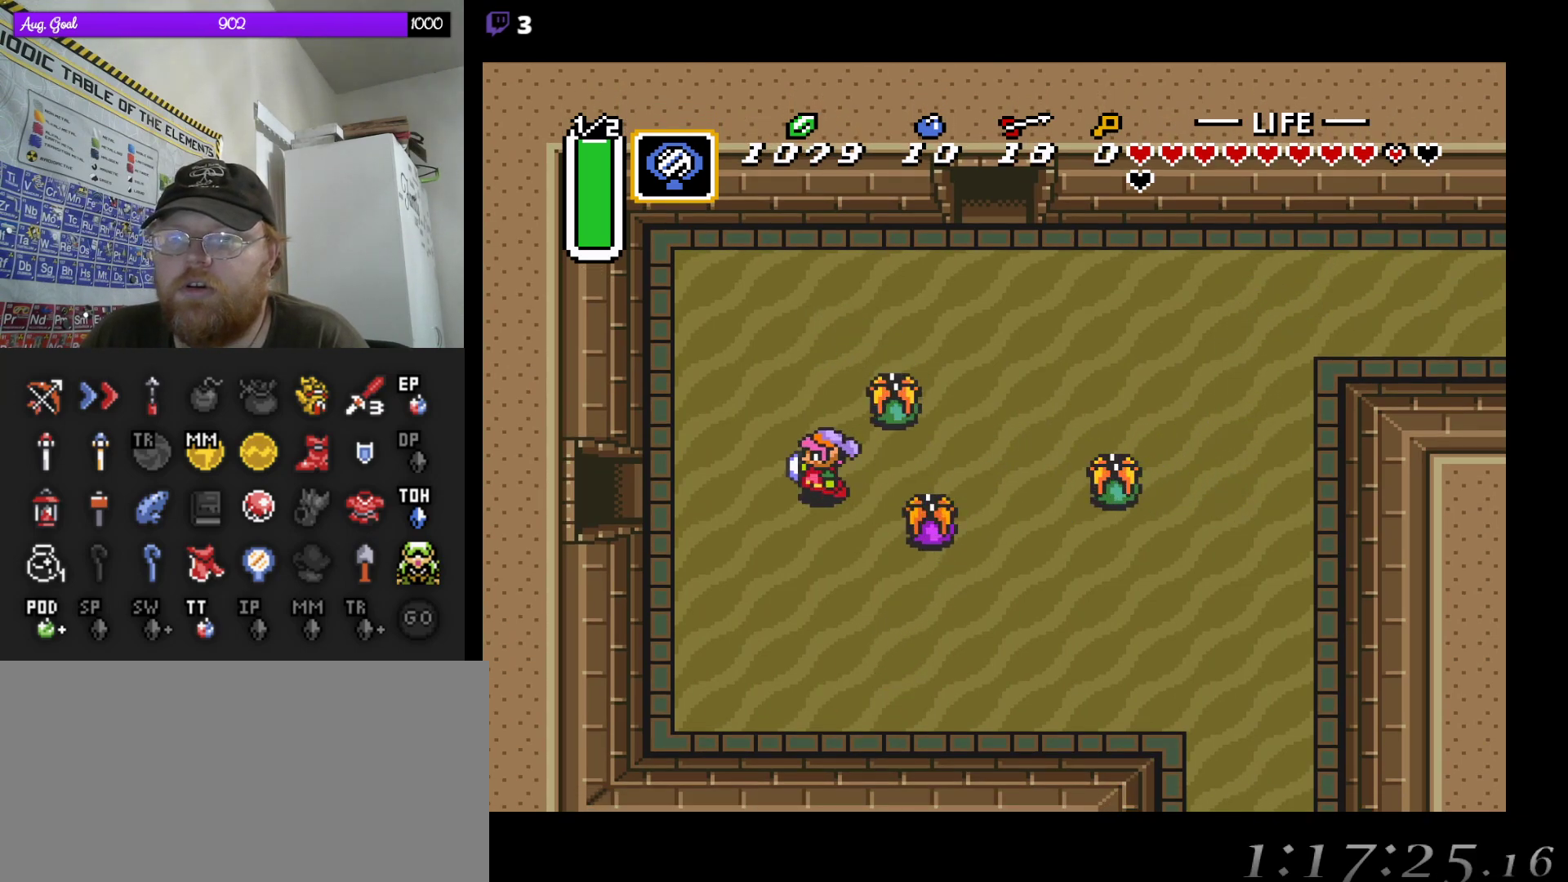
{"buttons": ["DPAD_LEFT"], "events": []}
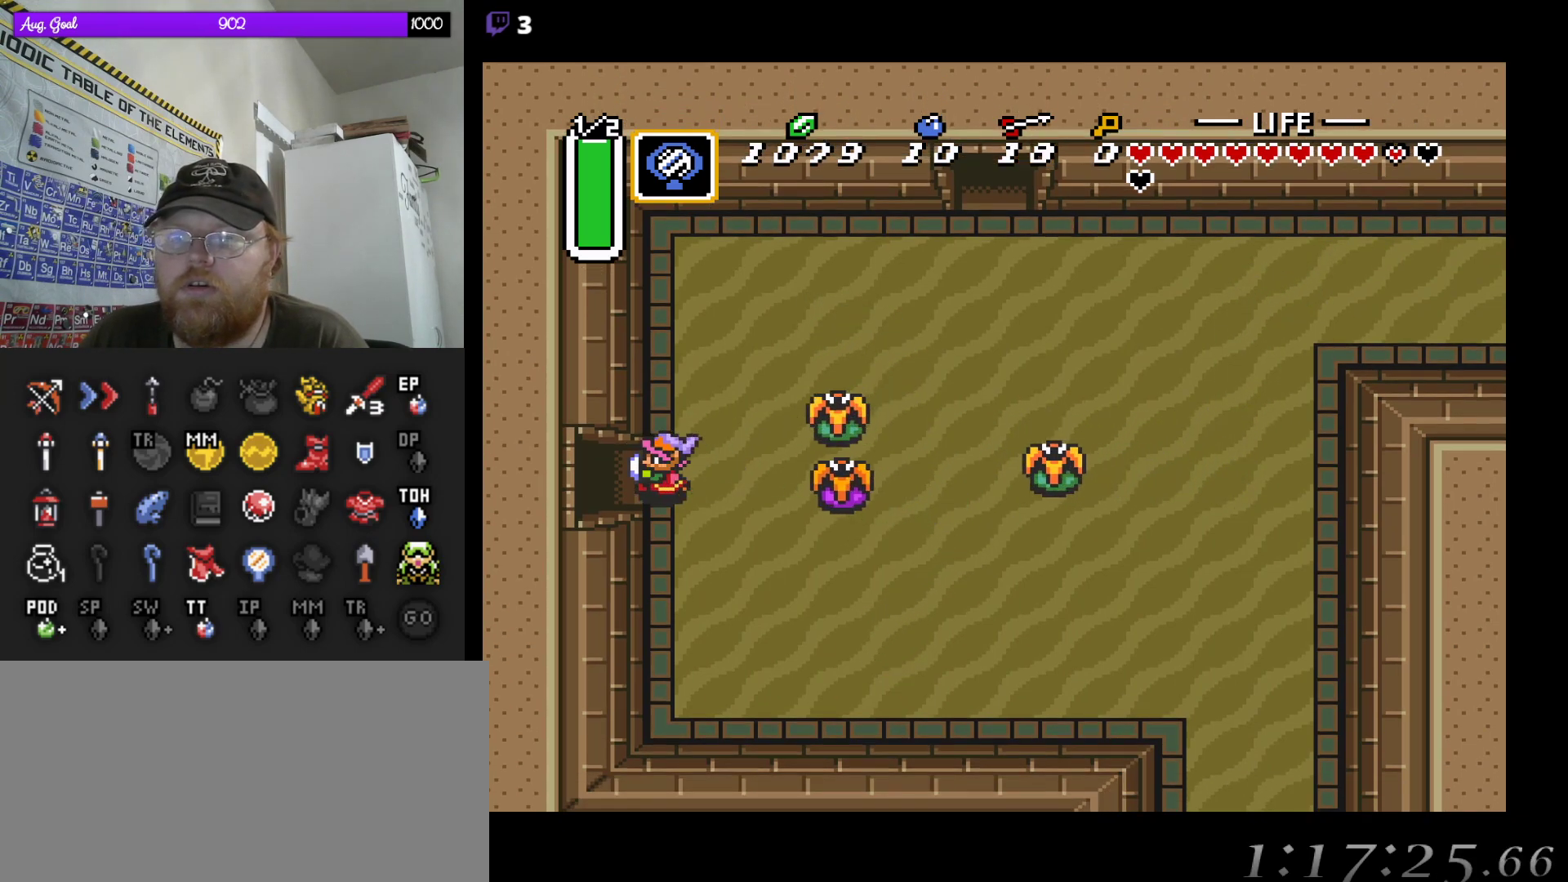
{"buttons": ["DPAD_LEFT"], "events": []}